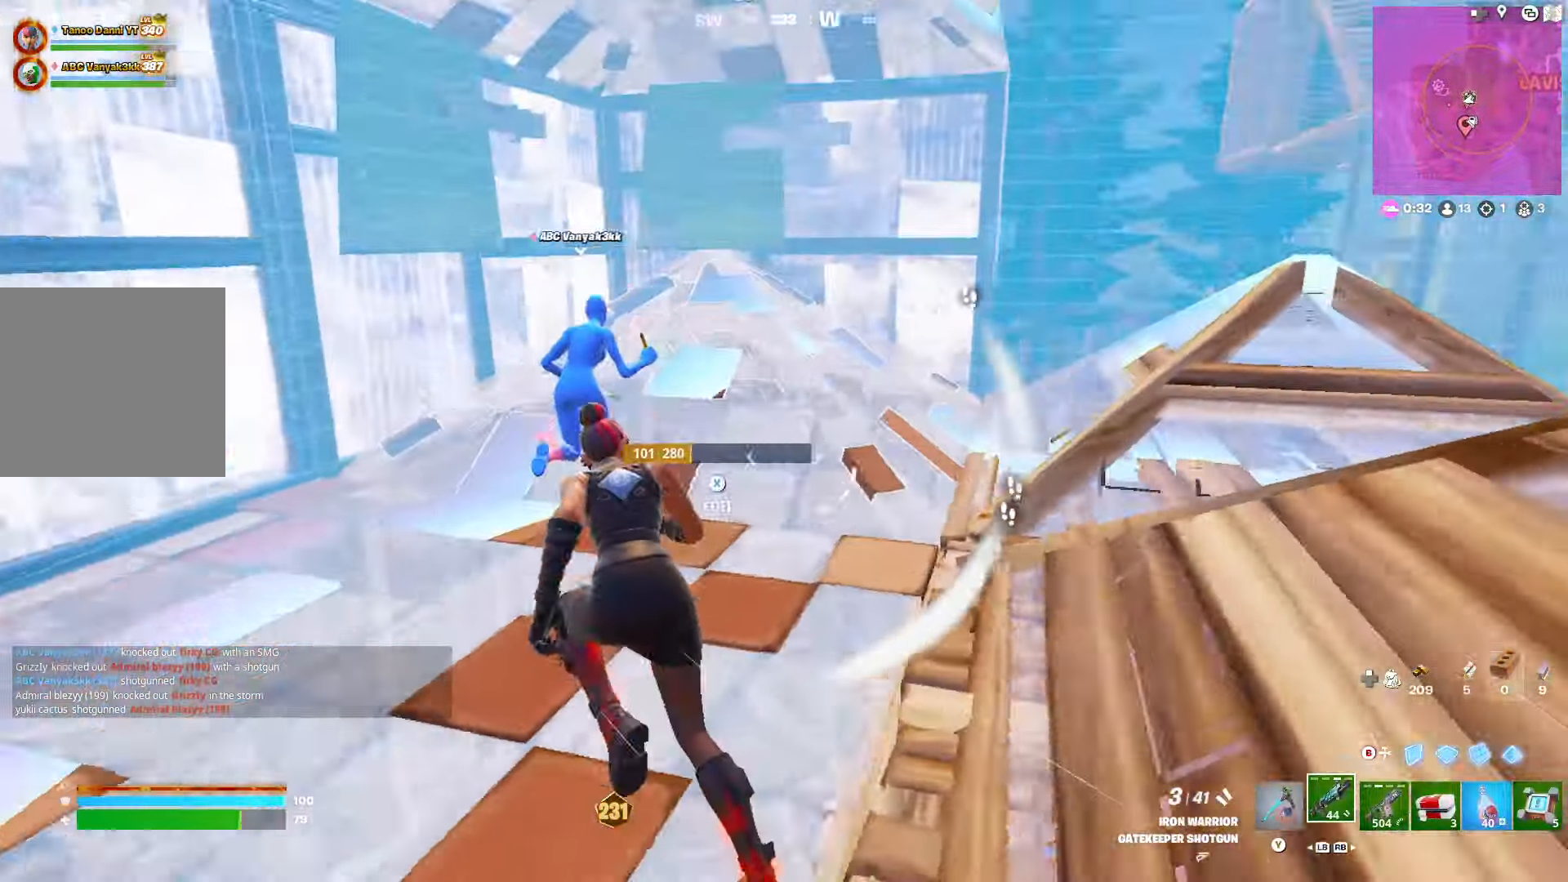
Gameplay with a controller (Xbox layout); each line is a JSON object with the inputs held at the frame after it. "events" lists button and stick changes between this image and that frame as [ms after this image, input, new state], when the widget could be followed in between.
{"buttons": ["R3"], "left_stick": "up-left", "right_stick": "right", "events": [[100, "left_stick", "down"], [216, "R3", "down"], [216, "left_stick", "left"], [266, "left_stick", "up-left"], [300, "R3", "up"], [450, "R3", "down"], [450, "right_stick", "right"]]}
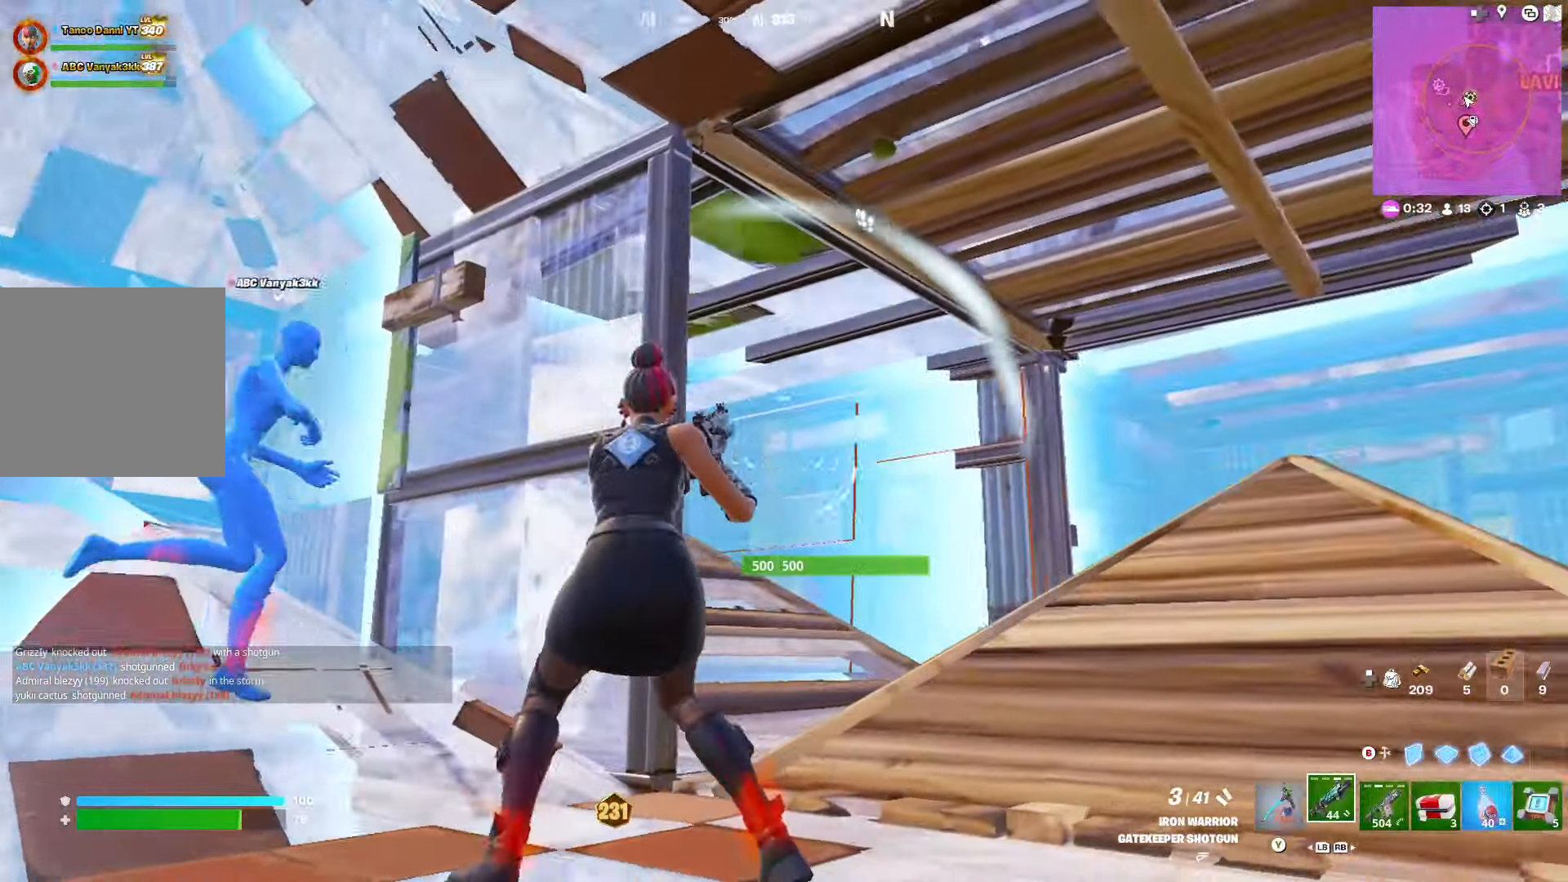
{"buttons": [], "left_stick": "left", "right_stick": "down-right", "events": [[50, "R3", "up"], [100, "R1", "down"], [166, "R1", "up"], [166, "right_stick", "down-right"], [183, "left_stick", "left"], [283, "DPAD_DOWN", "down"], [333, "DPAD_DOWN", "up"], [400, "DPAD_DOWN", "down"], [466, "DPAD_DOWN", "up"]]}
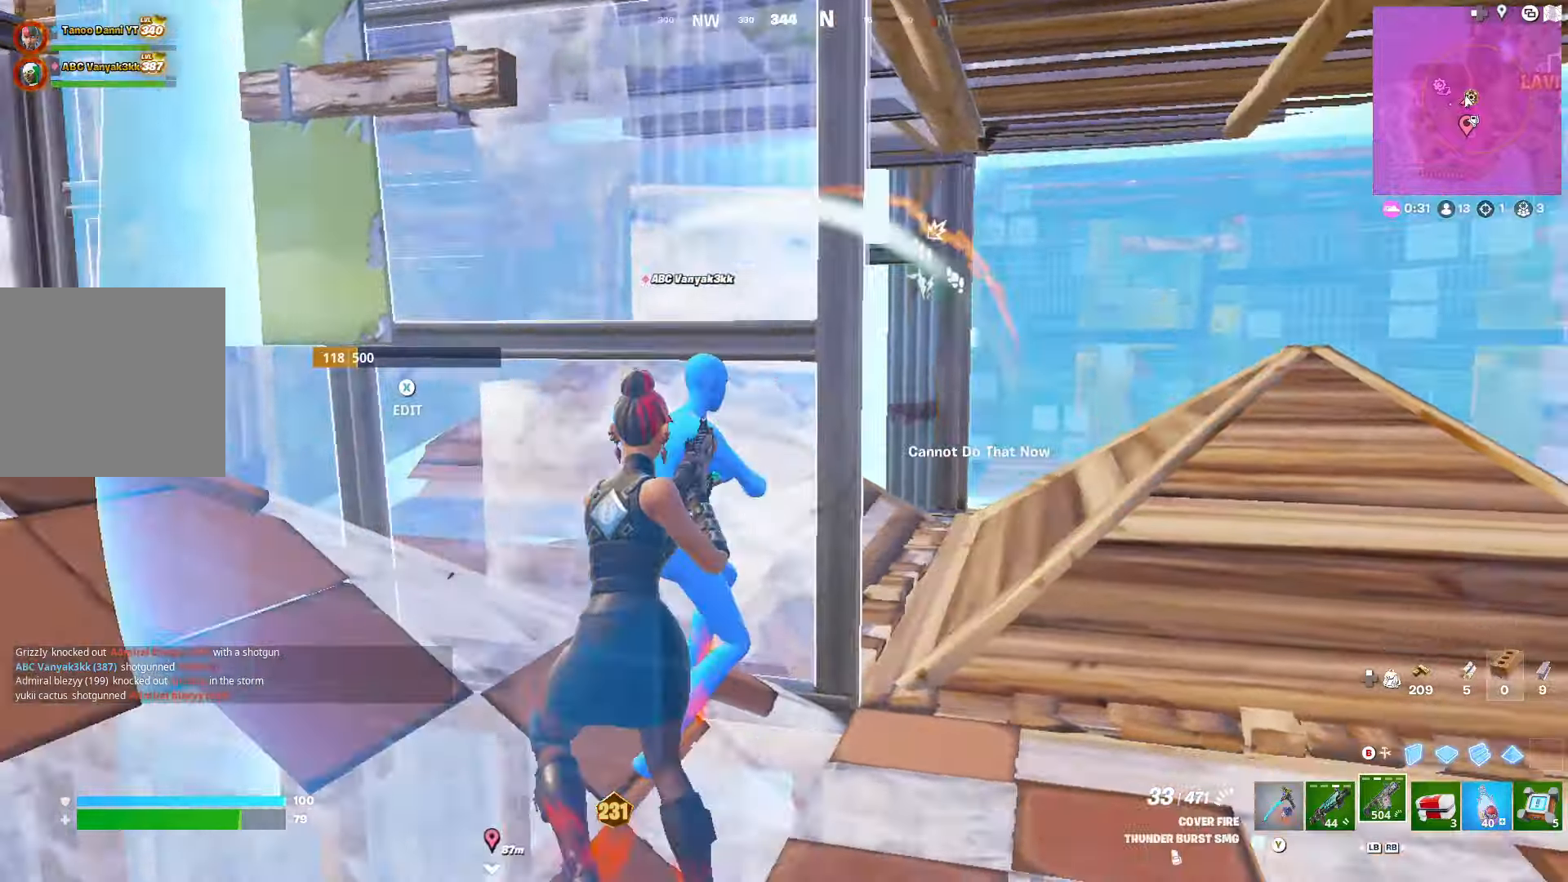
{"buttons": [], "left_stick": "right", "right_stick": "down-right", "events": [[100, "left_stick", "center"], [150, "left_stick", "right"], [266, "right_stick", "down"], [450, "right_stick", "down-right"]]}
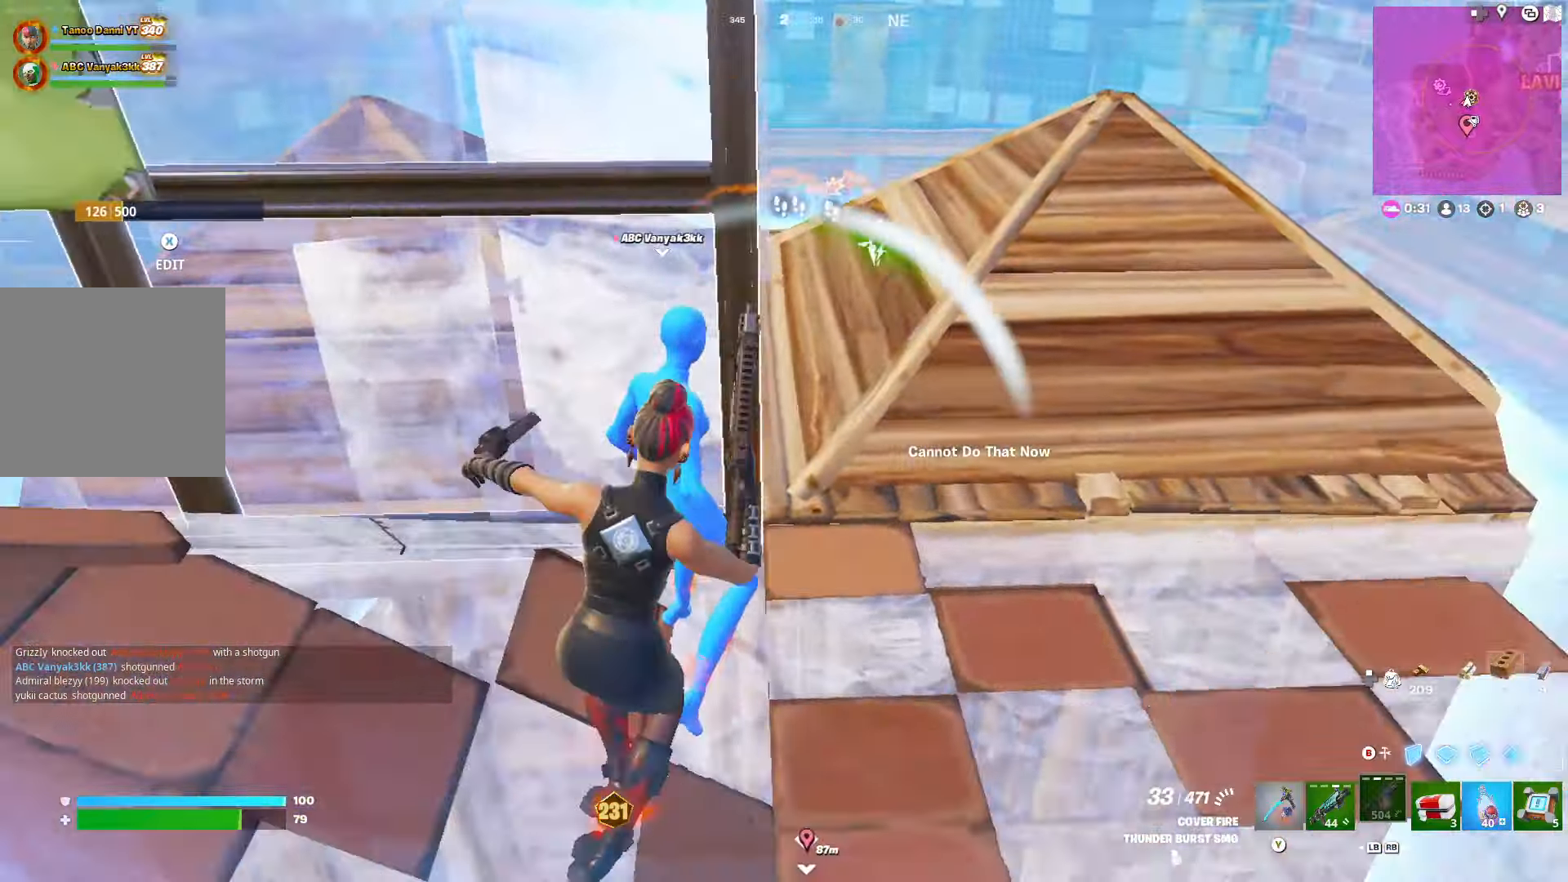
{"buttons": [], "left_stick": "up", "right_stick": "left", "events": [[50, "right_stick", "center"], [166, "DPAD_LEFT", "down"], [183, "left_stick", "center"], [233, "left_stick", "up-left"], [250, "DPAD_LEFT", "up"], [433, "right_stick", "left"], [500, "left_stick", "up"]]}
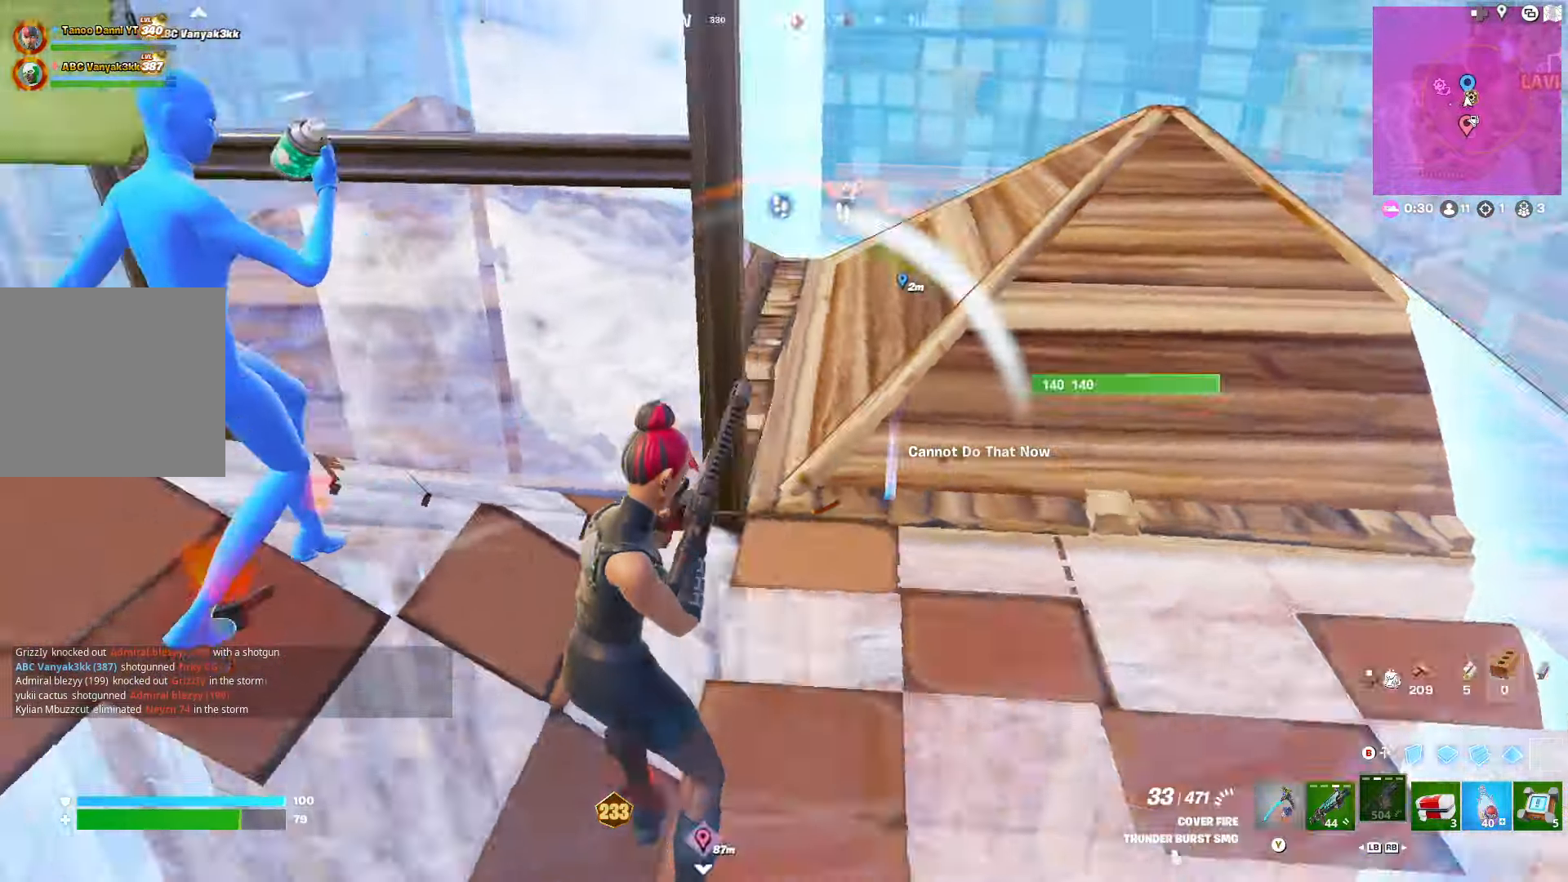
{"buttons": [], "left_stick": "down-right", "right_stick": "up-left", "events": [[100, "left_stick", "up-left"], [100, "right_stick", "center"], [150, "R3", "down"], [250, "R3", "up"], [283, "left_stick", "down-right"], [316, "R3", "down"], [416, "R3", "up"], [450, "right_stick", "up-left"]]}
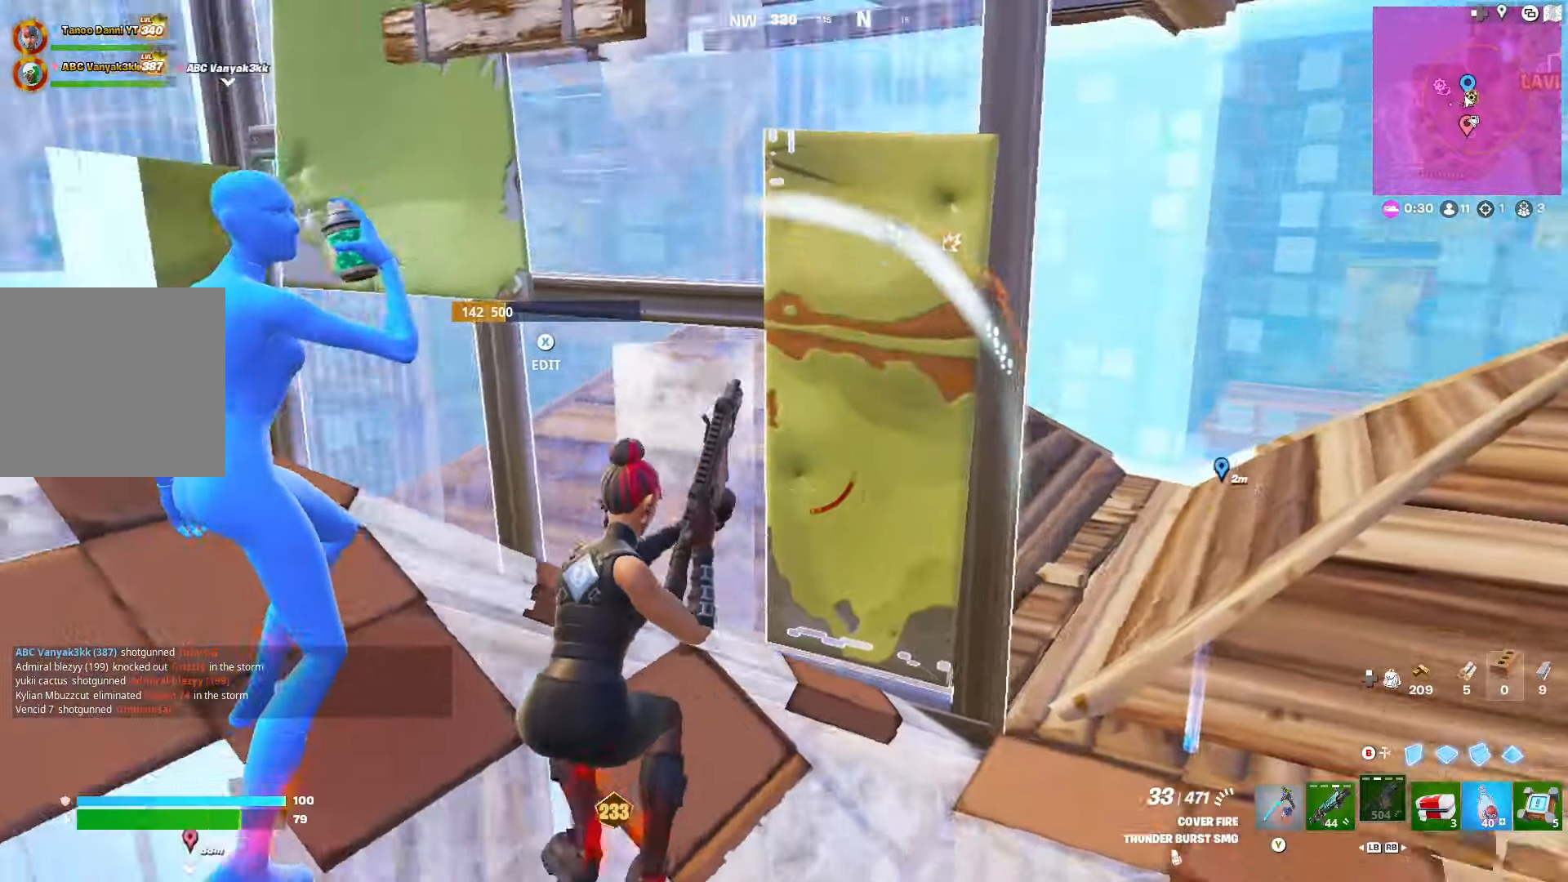
{"buttons": [], "left_stick": "left", "right_stick": "center", "events": [[50, "left_stick", "down-left"], [116, "right_stick", "center"], [250, "left_stick", "right"], [283, "right_stick", "up"], [400, "right_stick", "center"], [450, "left_stick", "left"]]}
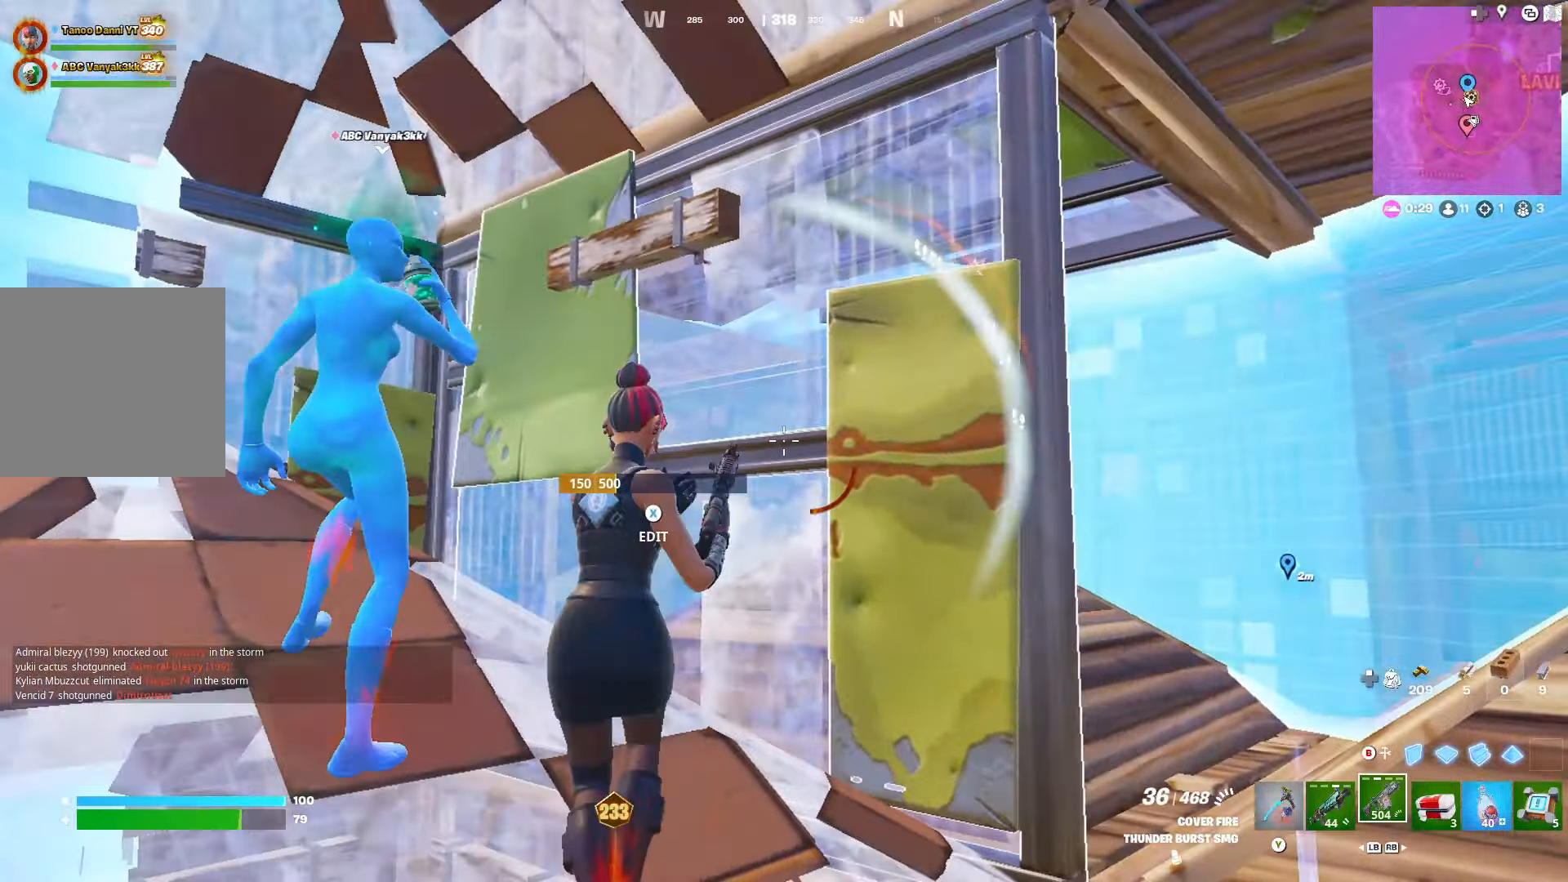
{"buttons": [], "left_stick": "up", "right_stick": "down-left", "events": [[16, "R3", "down"], [66, "left_stick", "center"], [116, "R3", "up"], [116, "left_stick", "right"], [133, "right_stick", "left"], [216, "R3", "down"], [266, "R3", "up"], [300, "L1", "down"], [366, "left_stick", "up-right"], [400, "L1", "up"], [450, "right_stick", "down-left"], [500, "left_stick", "up"]]}
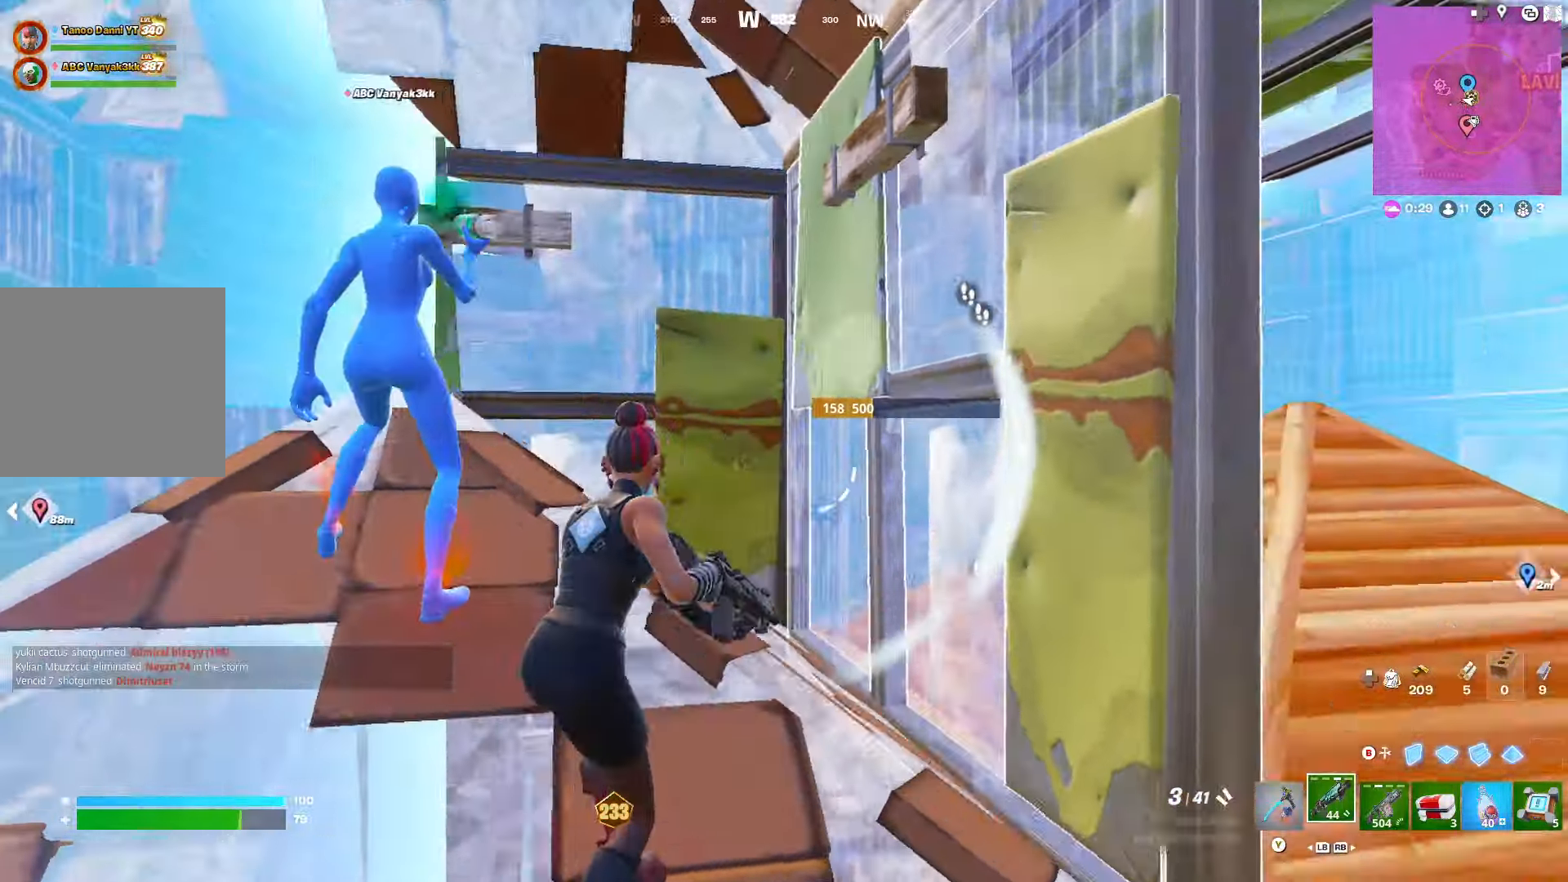
{"buttons": [], "left_stick": "right", "right_stick": "left", "events": [[200, "left_stick", "up-left"], [366, "L1", "down"], [400, "right_stick", "center"], [433, "left_stick", "right"], [450, "L1", "up"], [500, "right_stick", "left"]]}
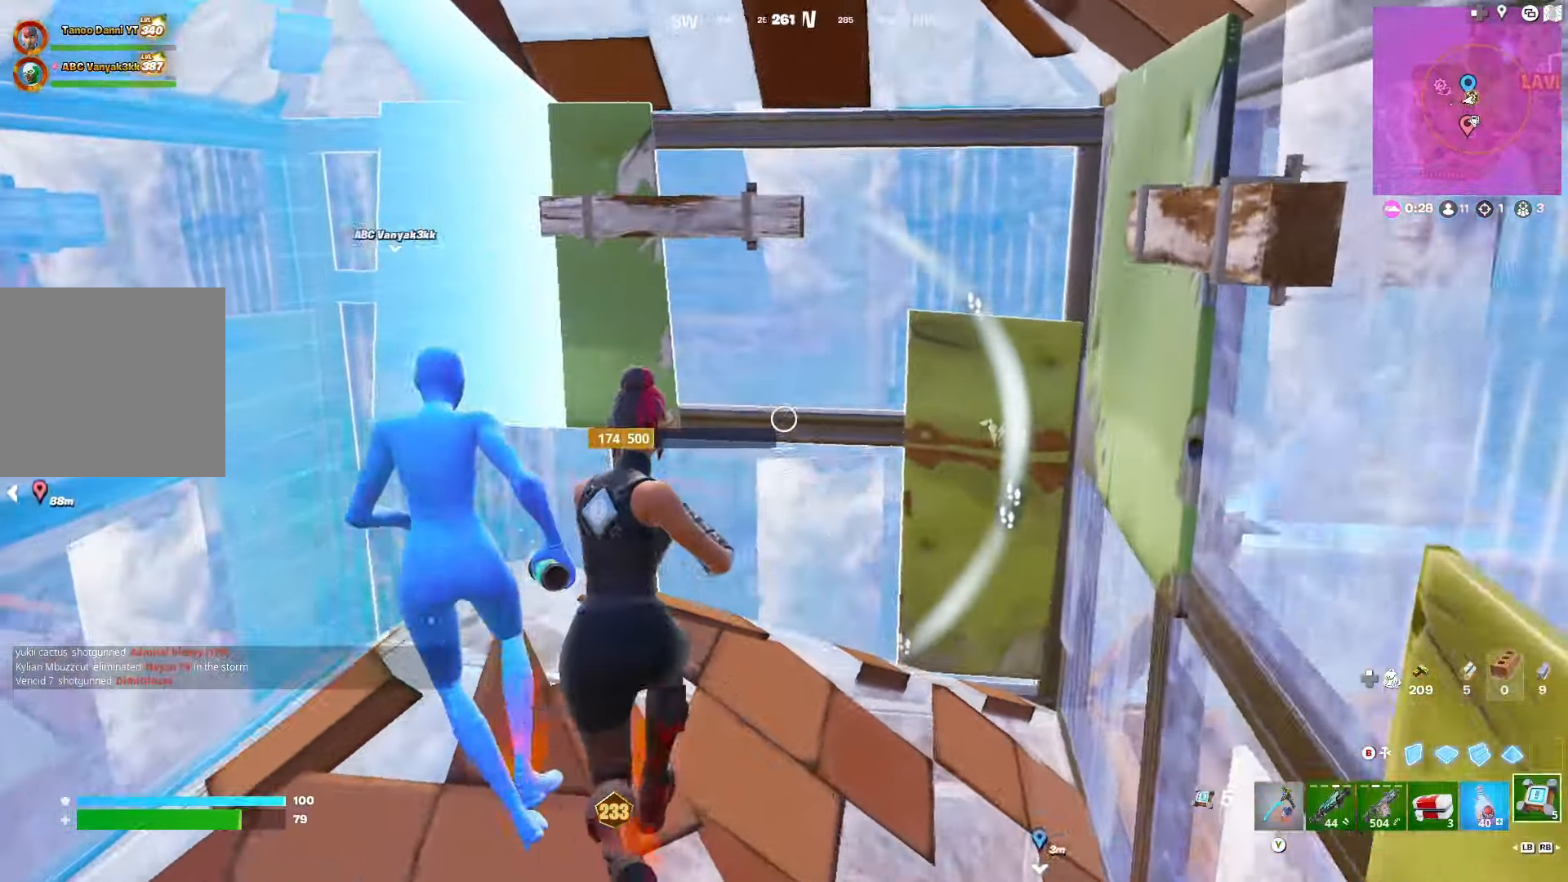
{"buttons": ["R3"], "left_stick": "up-right", "right_stick": "center", "events": [[33, "L1", "down"], [83, "L1", "up"], [250, "R3", "down"], [266, "left_stick", "up-left"], [300, "R3", "up"], [416, "R3", "down"], [416, "left_stick", "up-right"], [466, "right_stick", "center"]]}
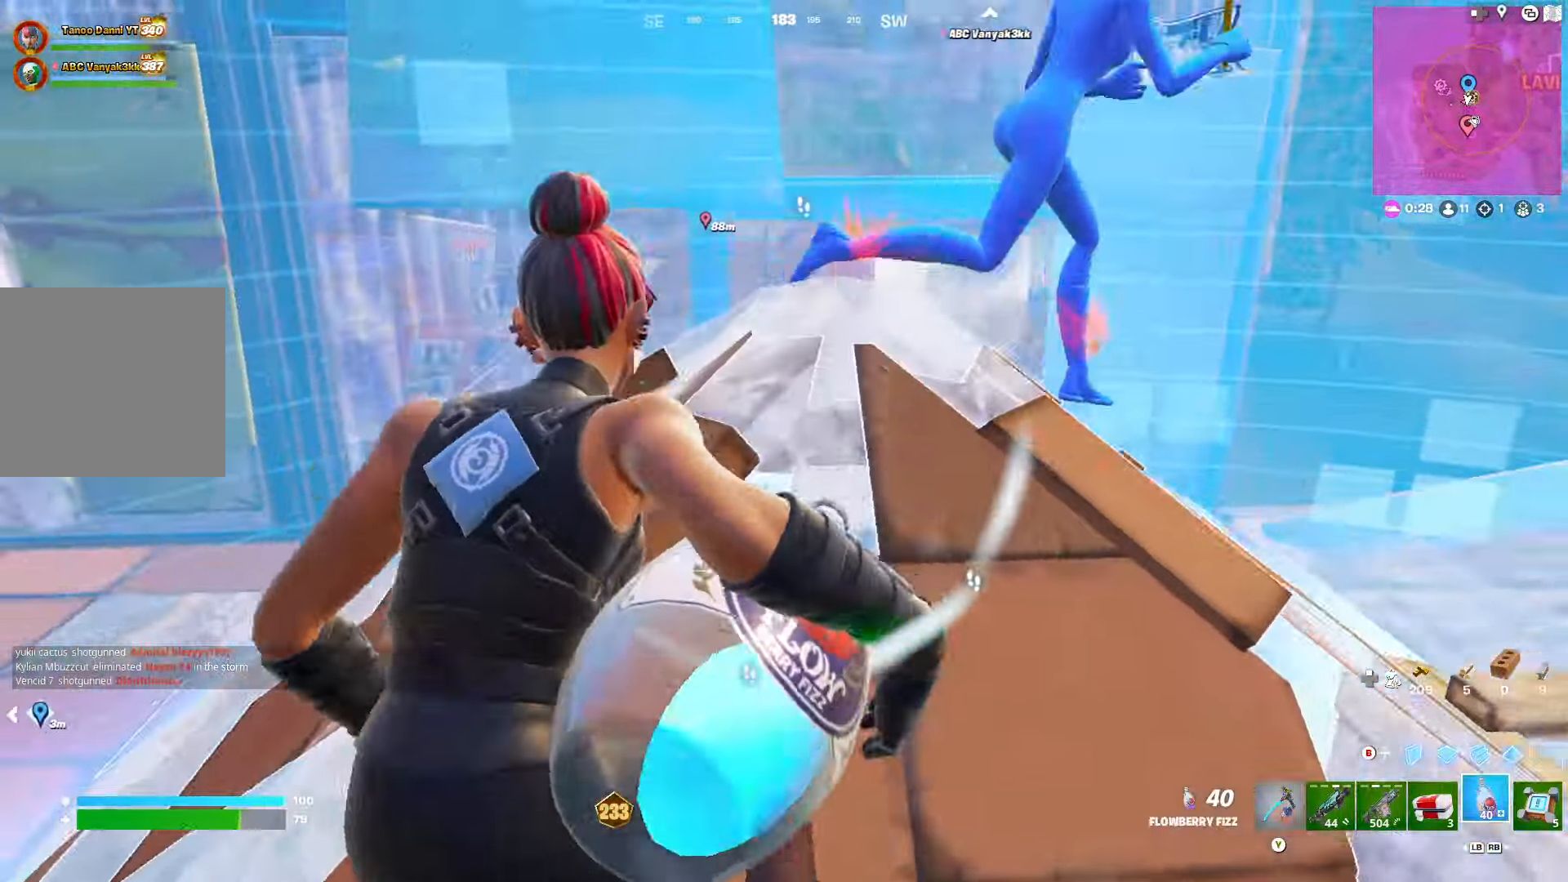
{"buttons": ["R3"], "left_stick": "up-left", "right_stick": "down-right", "events": [[16, "R3", "up"], [33, "L1", "down"], [66, "right_stick", "left"], [150, "L1", "up"], [166, "right_stick", "center"], [216, "right_stick", "right"], [283, "left_stick", "up-left"], [450, "R3", "down"], [450, "right_stick", "down-right"]]}
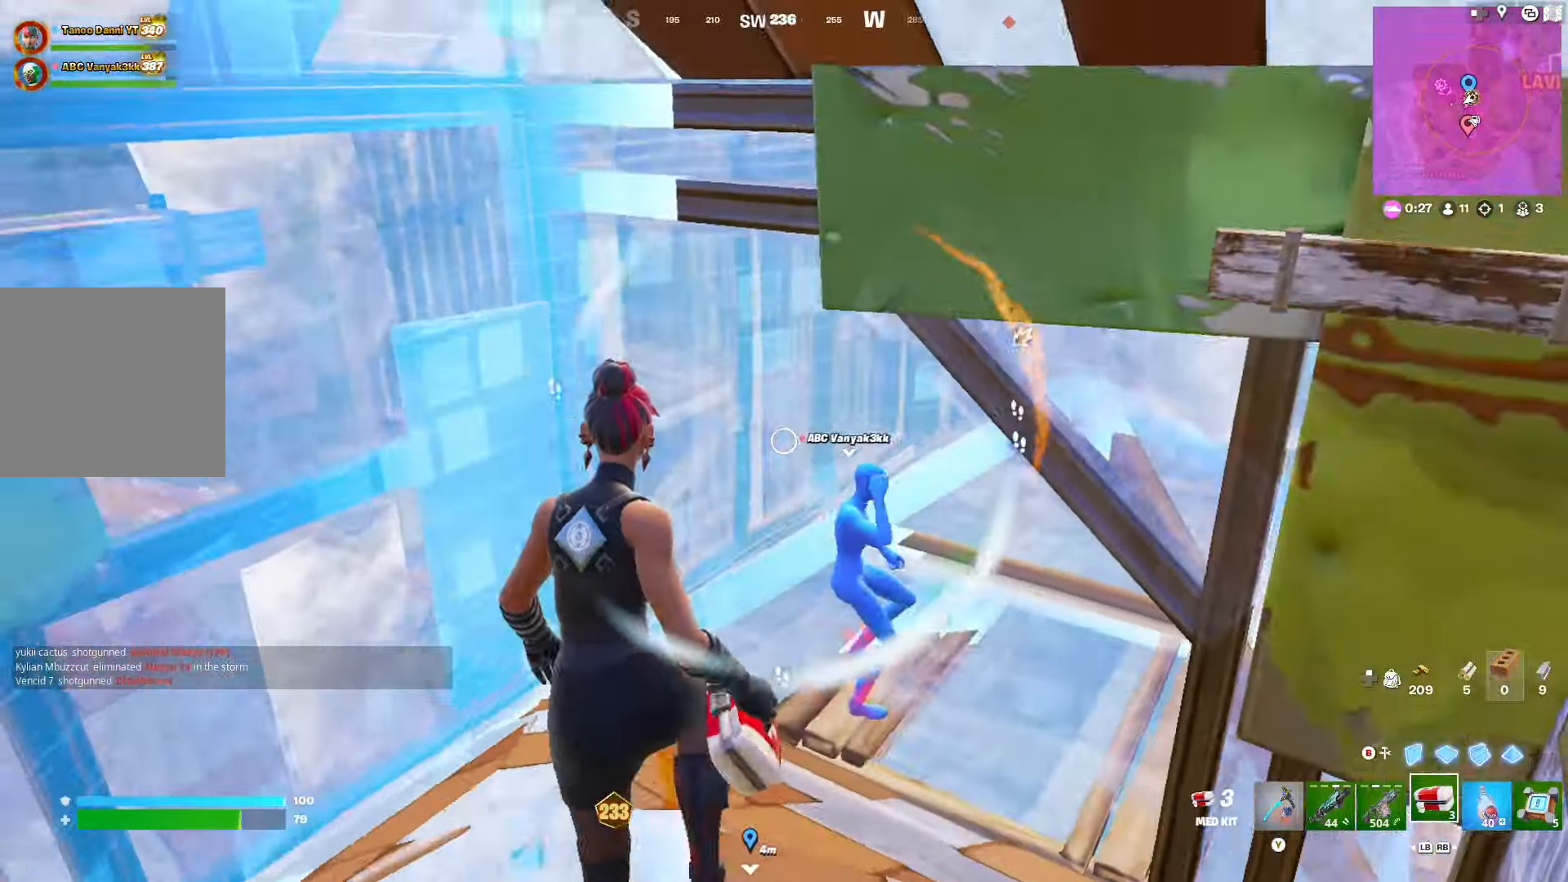
{"buttons": [], "left_stick": "up-left", "right_stick": "up-right", "events": [[16, "R3", "up"], [16, "left_stick", "up"], [66, "right_stick", "right"], [116, "L1", "down"], [216, "L1", "up"], [233, "R3", "down"], [300, "R3", "up"], [300, "left_stick", "up-left"], [483, "right_stick", "up-right"]]}
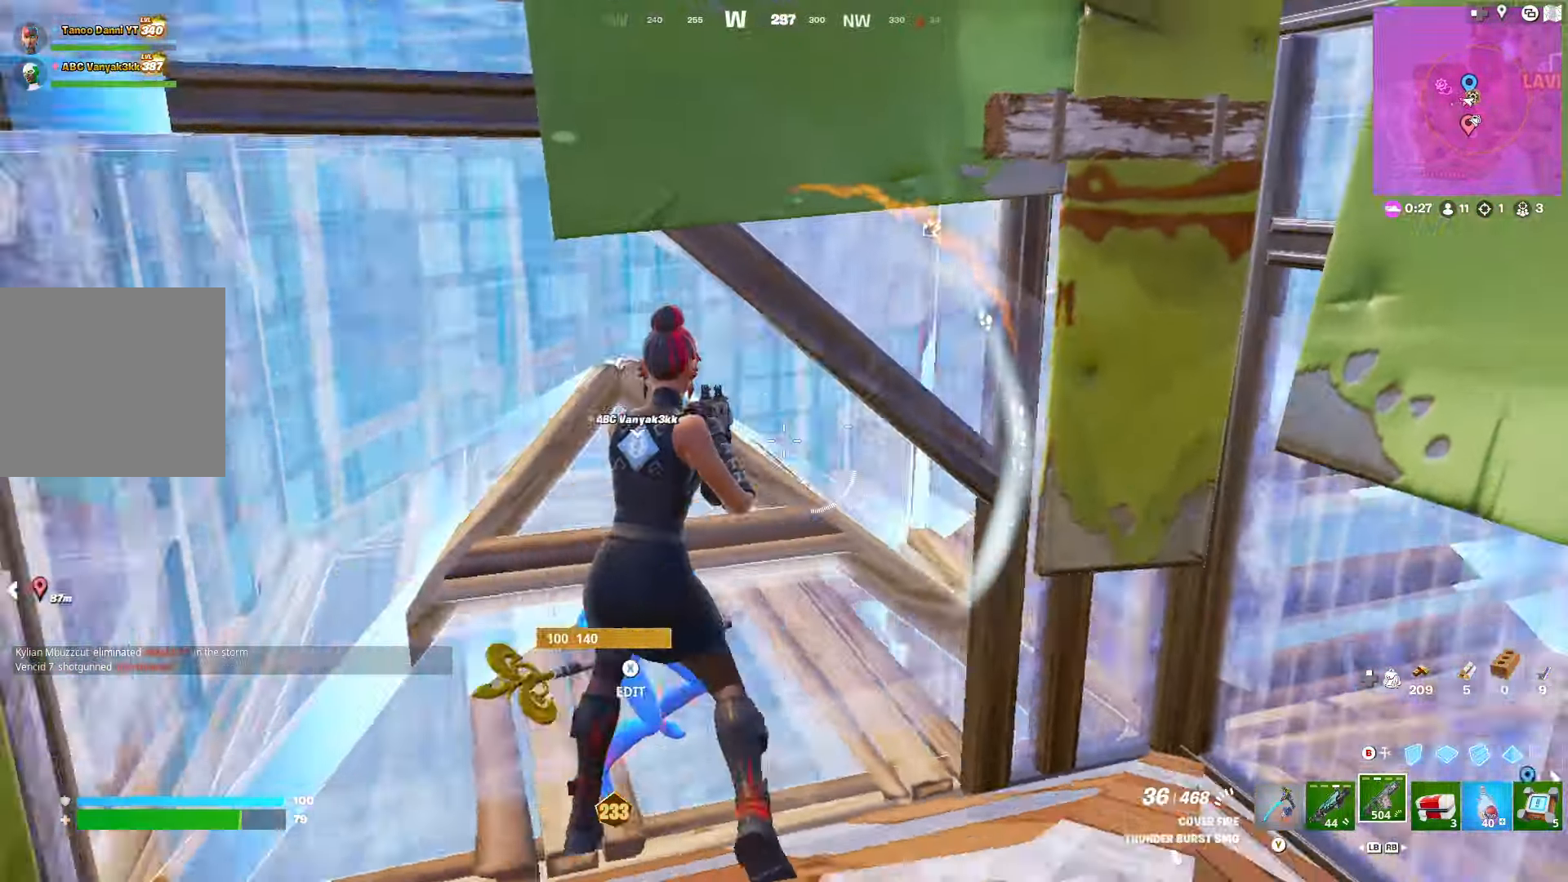
{"buttons": [], "left_stick": "up-left", "right_stick": "down-right", "events": [[33, "left_stick", "left"], [166, "right_stick", "center"], [266, "left_stick", "up-left"], [383, "right_stick", "down-right"]]}
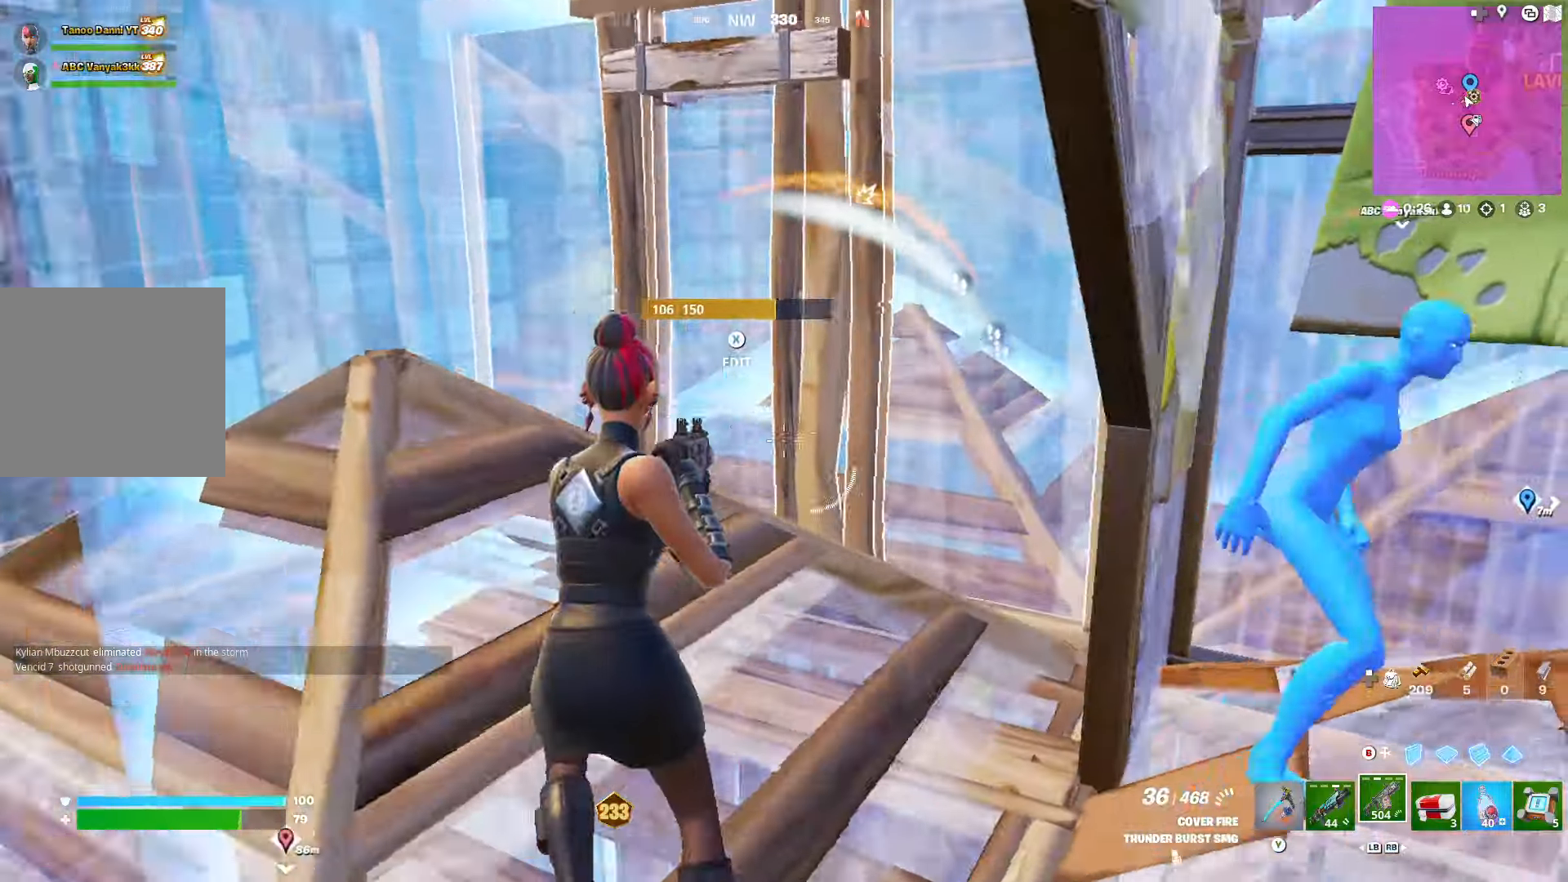
{"buttons": ["DPAD_RIGHT"], "left_stick": "center", "right_stick": "center", "events": [[83, "right_stick", "center"], [100, "left_stick", "center"], [183, "DPAD_UP", "down"], [266, "DPAD_UP", "up"], [333, "DPAD_RIGHT", "down"], [400, "DPAD_RIGHT", "up"], [466, "DPAD_RIGHT", "down"]]}
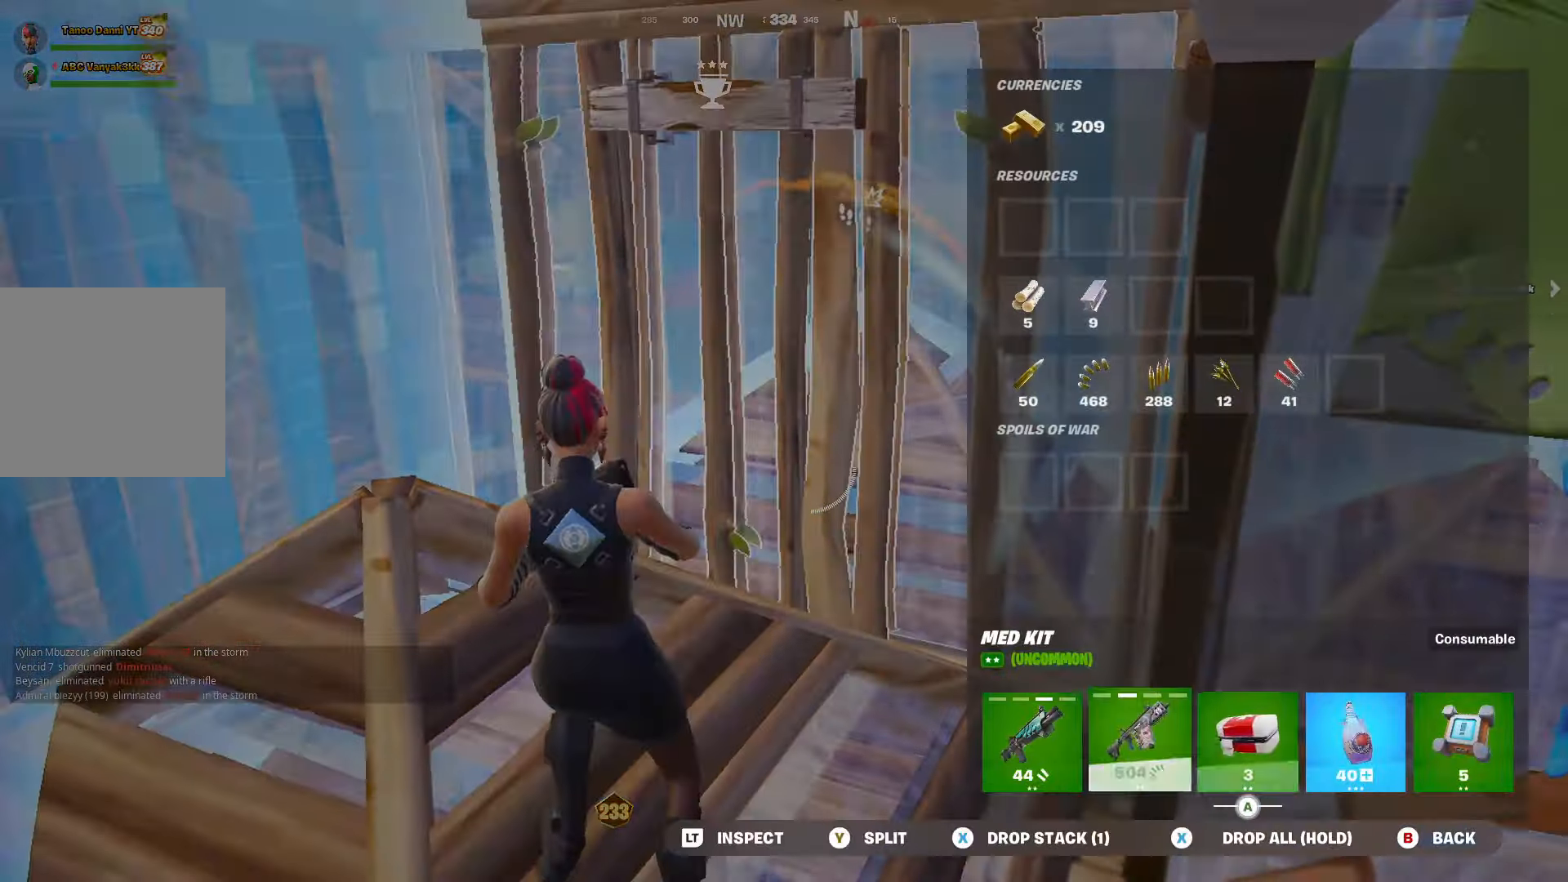
{"buttons": [], "left_stick": "center", "right_stick": "center", "events": [[33, "DPAD_RIGHT", "up"], [66, "X", "down"], [133, "X", "up"], [200, "X", "down"], [266, "X", "up"]]}
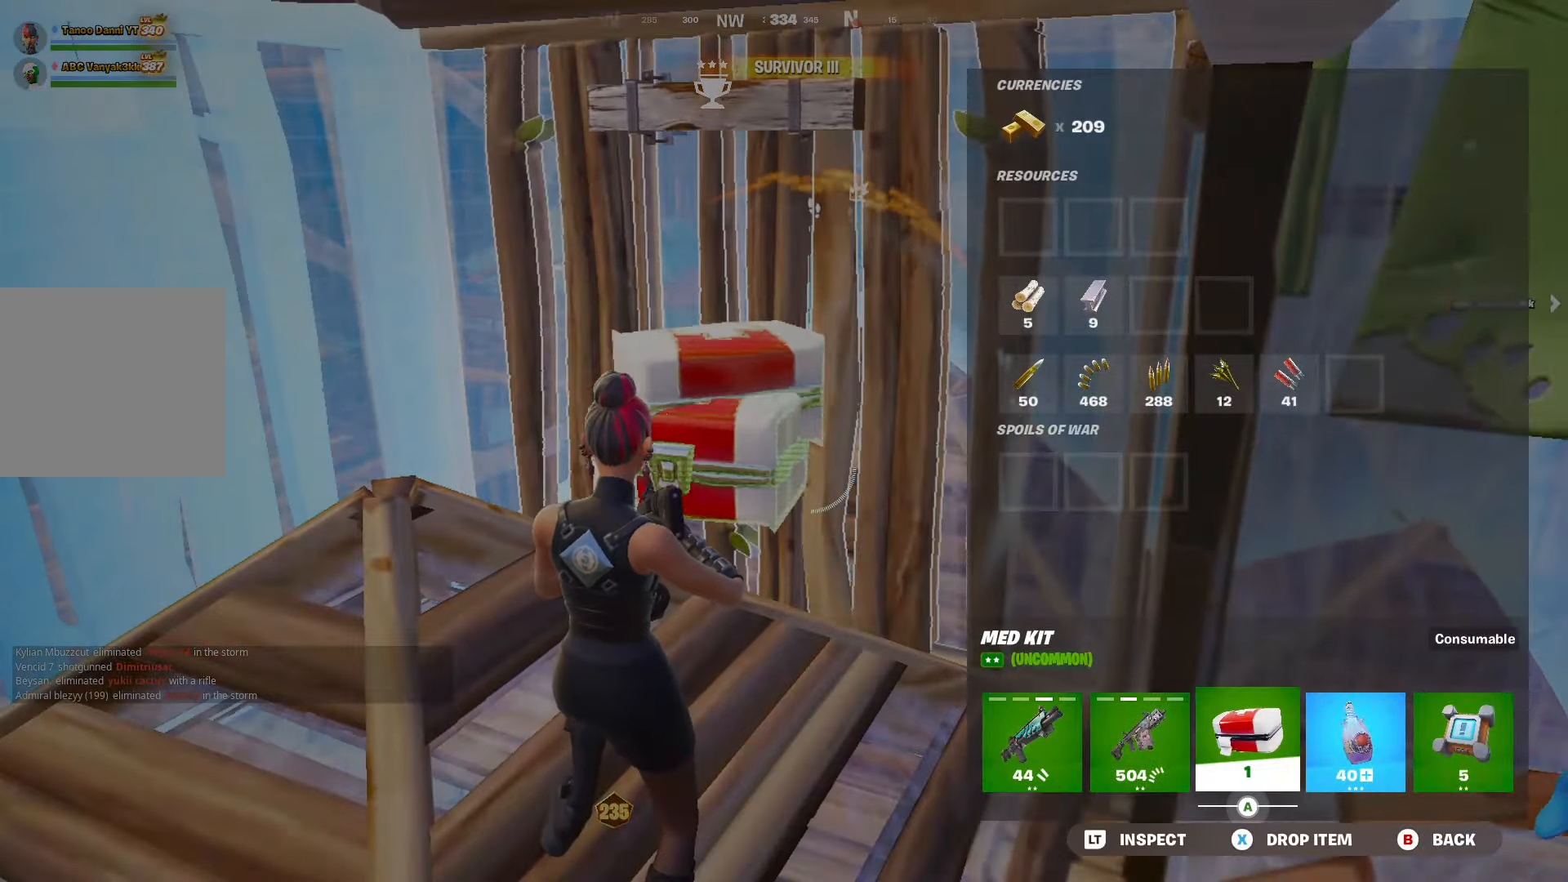
{"buttons": [], "left_stick": "down-right", "right_stick": "right", "events": [[100, "X", "down"], [150, "X", "up"], [200, "left_stick", "down-left"], [250, "B", "down"], [316, "B", "up"], [400, "right_stick", "right"], [466, "left_stick", "down-right"]]}
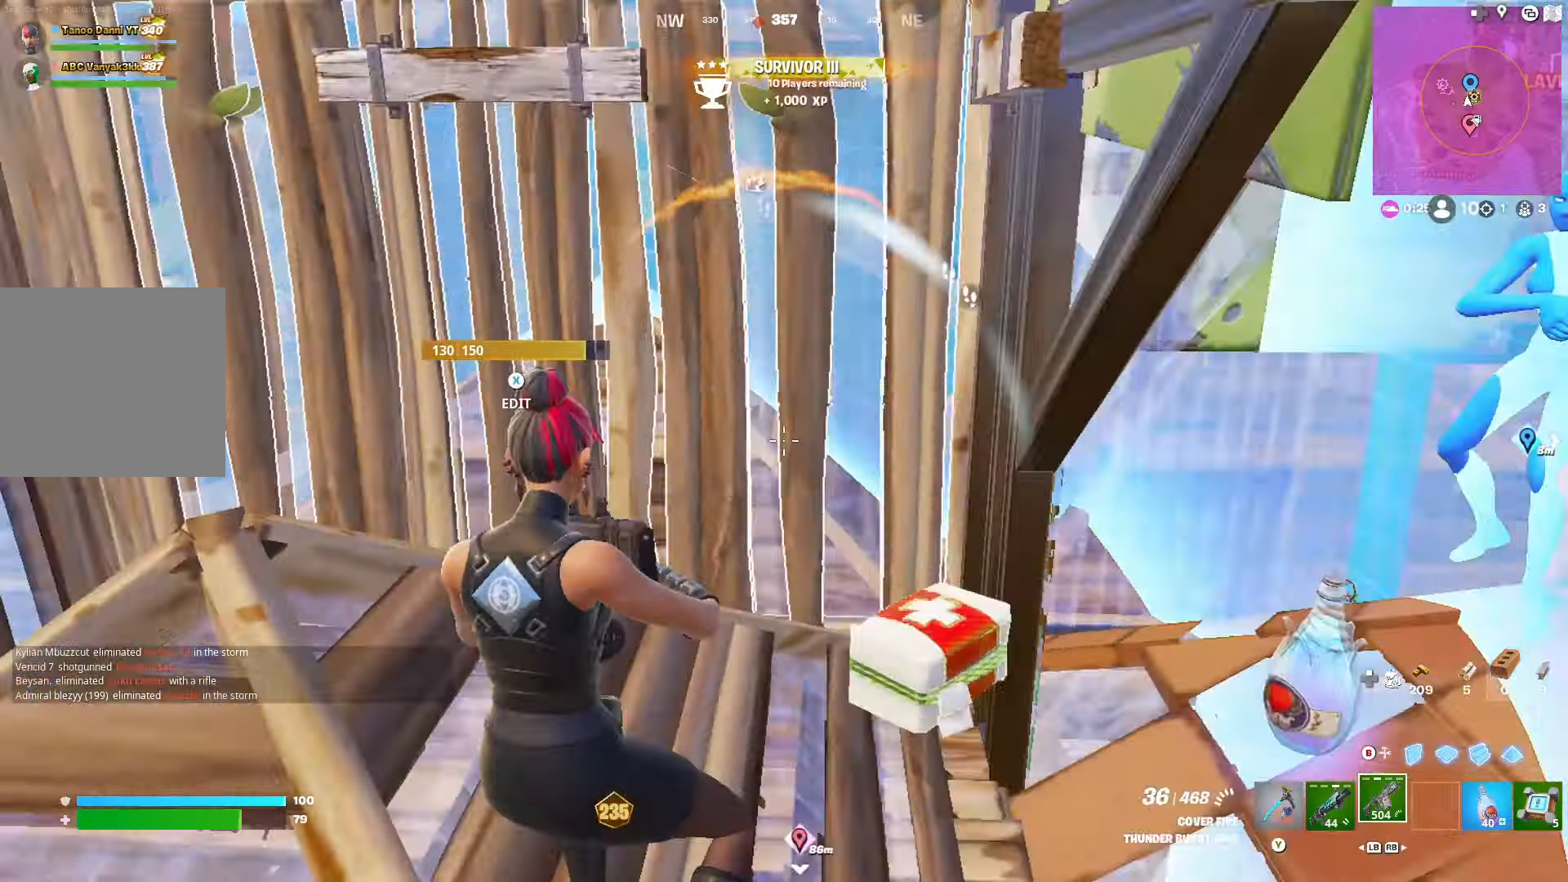
{"buttons": [], "left_stick": "left", "right_stick": "down-left", "events": [[100, "left_stick", "left"], [133, "right_stick", "center"], [450, "right_stick", "down-left"]]}
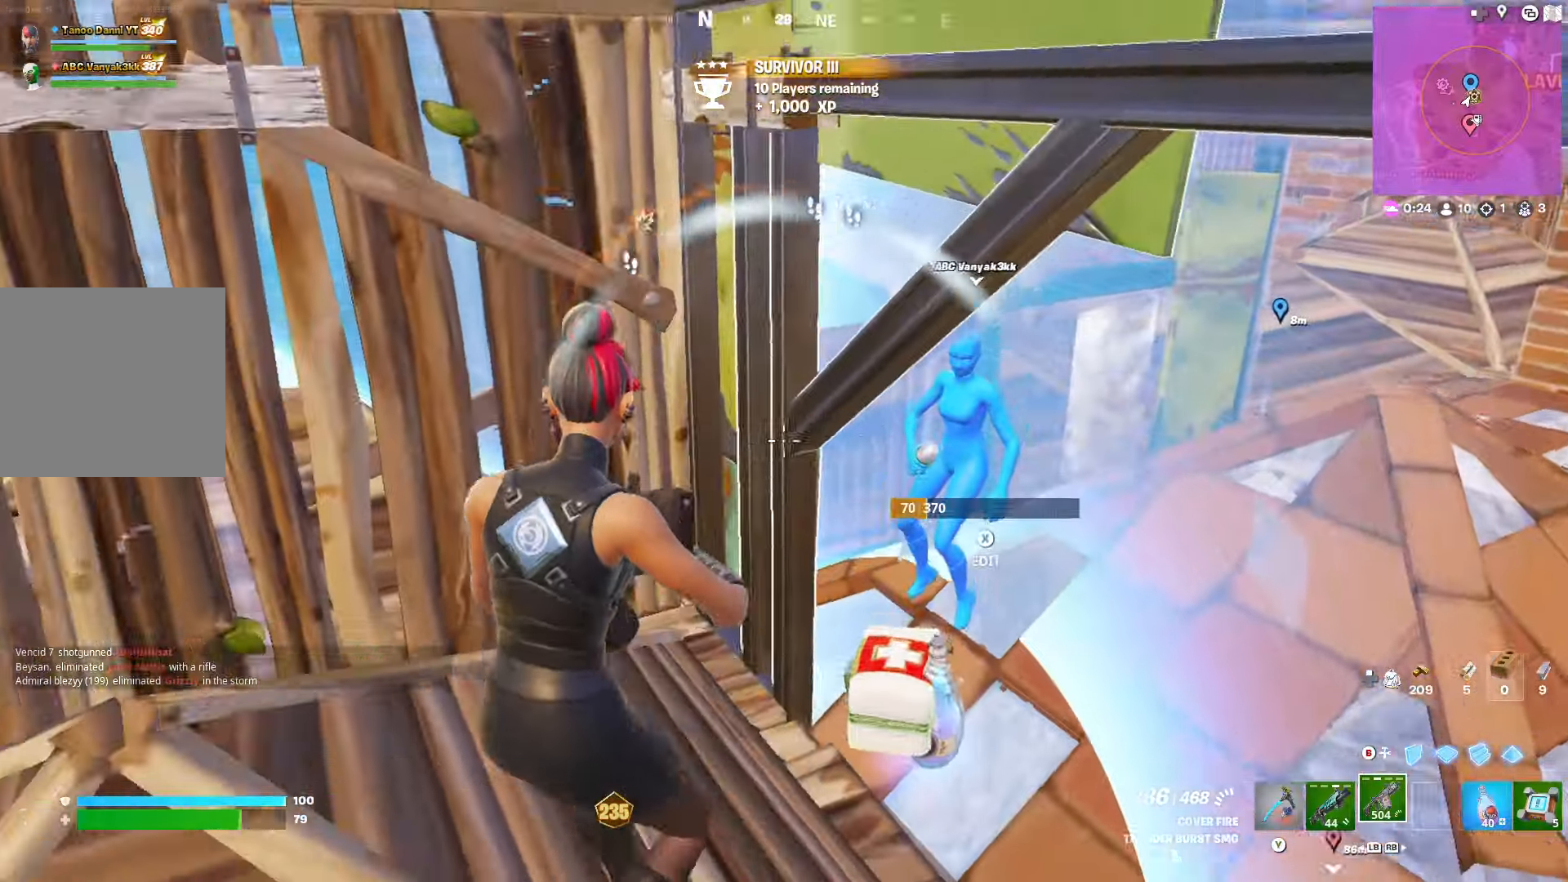
{"buttons": [], "left_stick": "left", "right_stick": "center", "events": [[33, "right_stick", "center"], [200, "R3", "down"], [266, "R3", "up"]]}
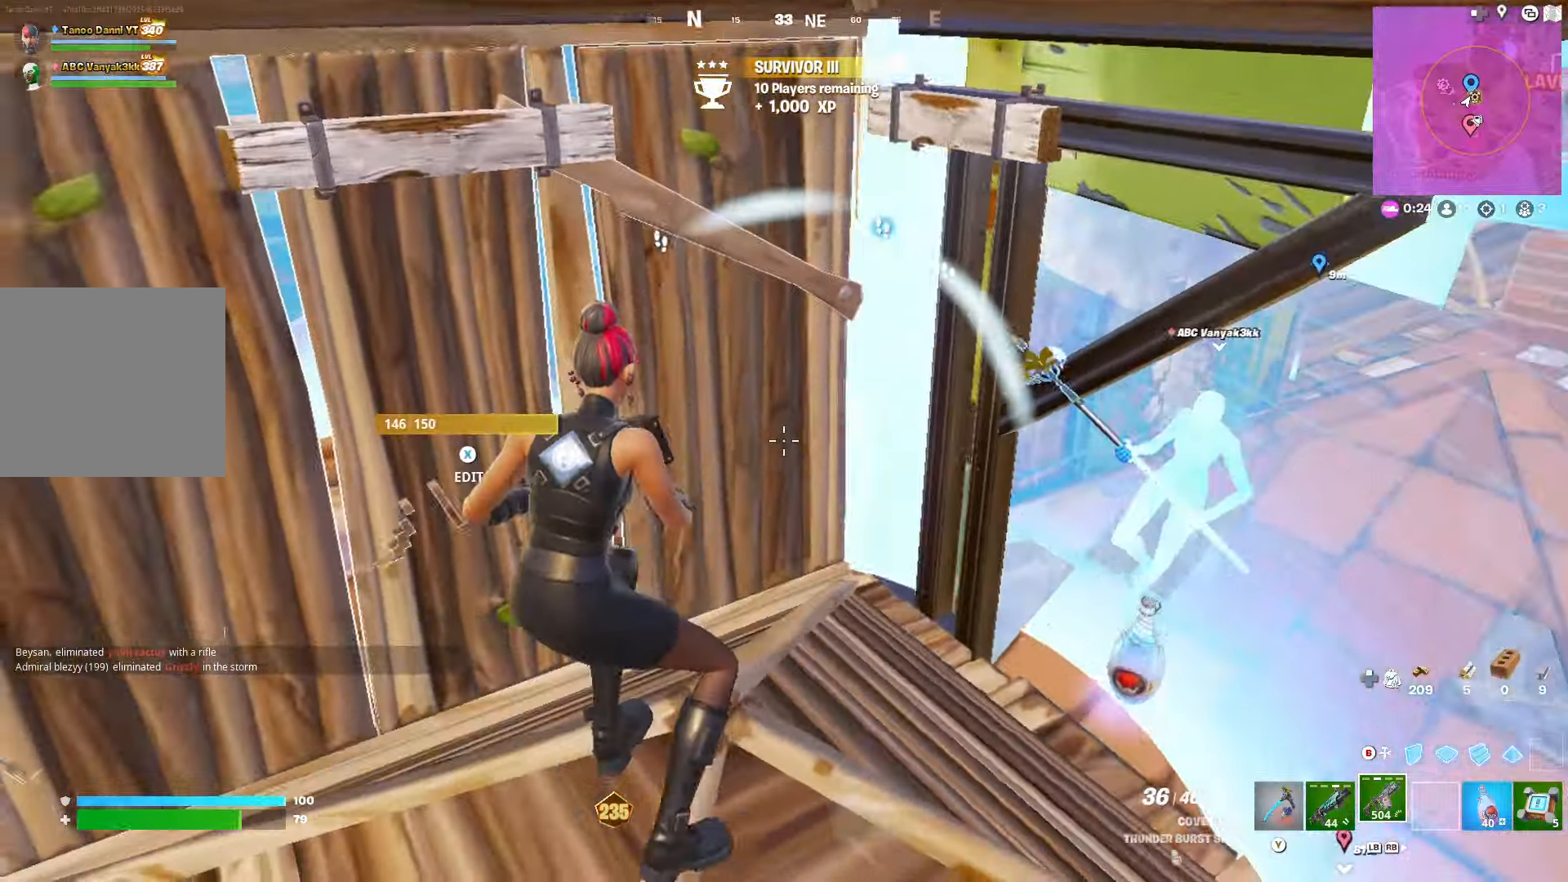
{"buttons": ["L1"], "left_stick": "down-right", "right_stick": "up-left", "events": [[83, "L1", "down"], [100, "right_stick", "up-left"], [200, "L1", "up"], [300, "left_stick", "down"], [350, "left_stick", "down-right"], [383, "R3", "down"], [466, "R3", "up"], [483, "L1", "down"]]}
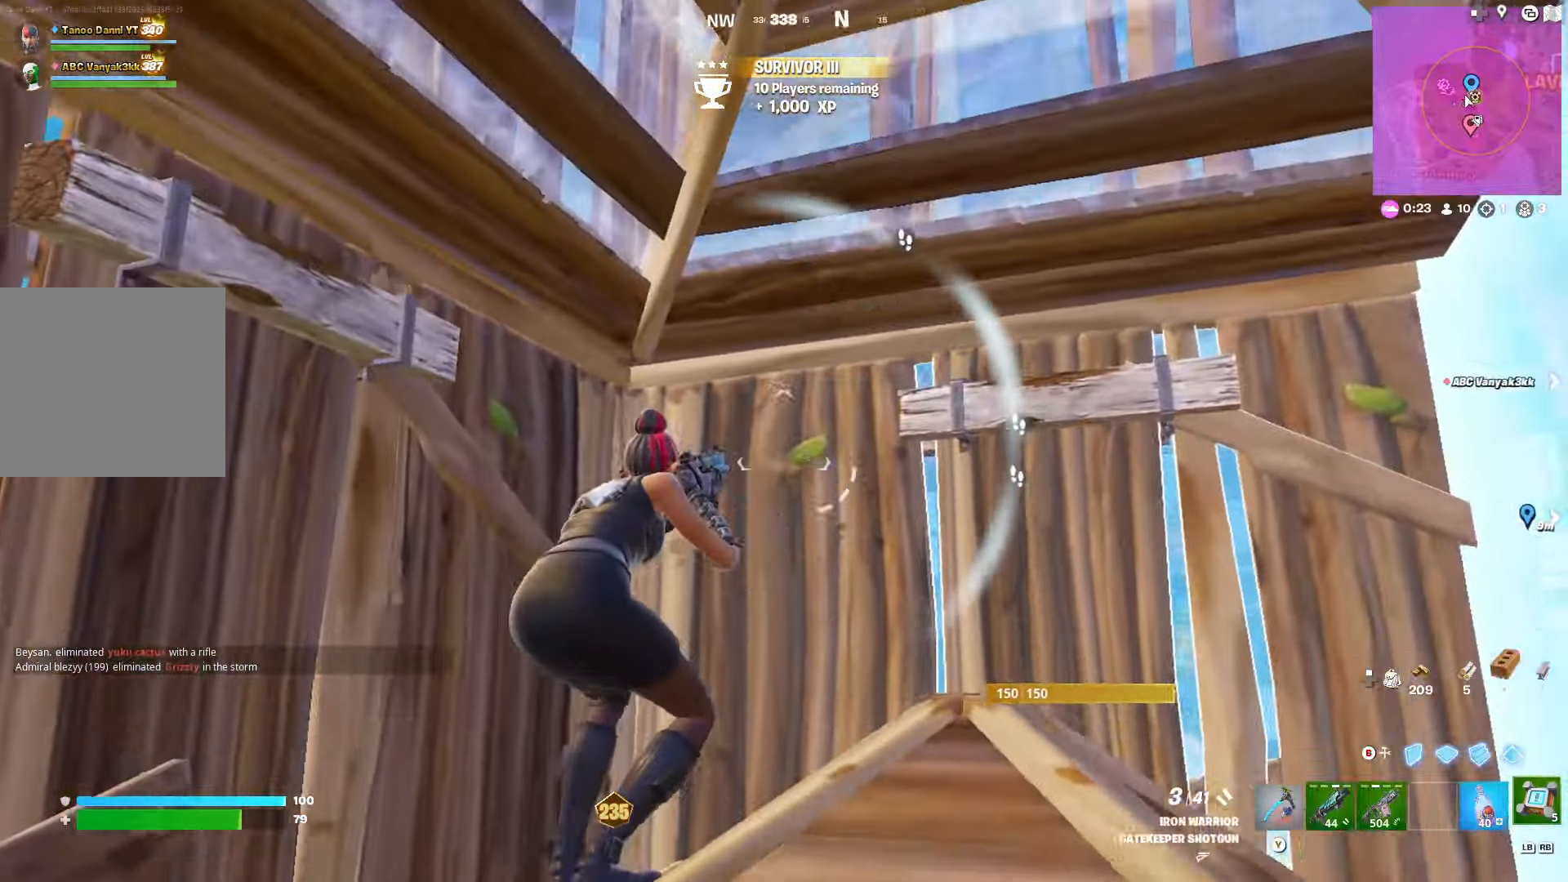
{"buttons": [], "left_stick": "left", "right_stick": "right", "events": [[33, "right_stick", "down-left"], [83, "L1", "up"], [100, "left_stick", "left"], [266, "right_stick", "center"], [350, "right_stick", "right"]]}
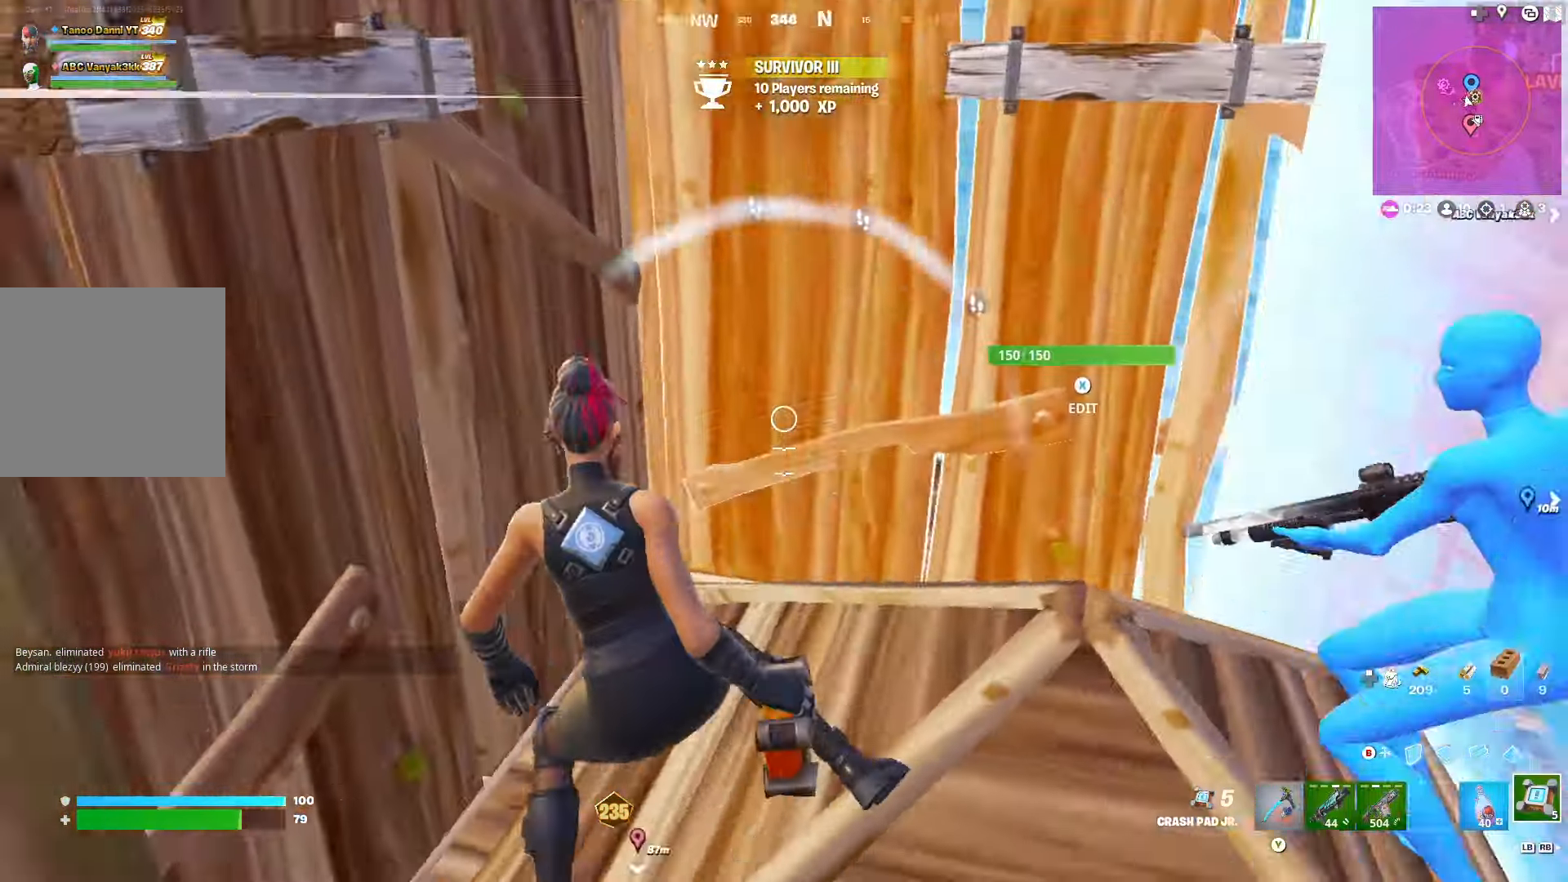
{"buttons": [], "left_stick": "up-right", "right_stick": "center", "events": [[133, "right_stick", "center"], [166, "left_stick", "right"], [183, "Y", "down"], [250, "Y", "up"], [350, "left_stick", "up-right"], [400, "right_stick", "right"], [483, "right_stick", "center"]]}
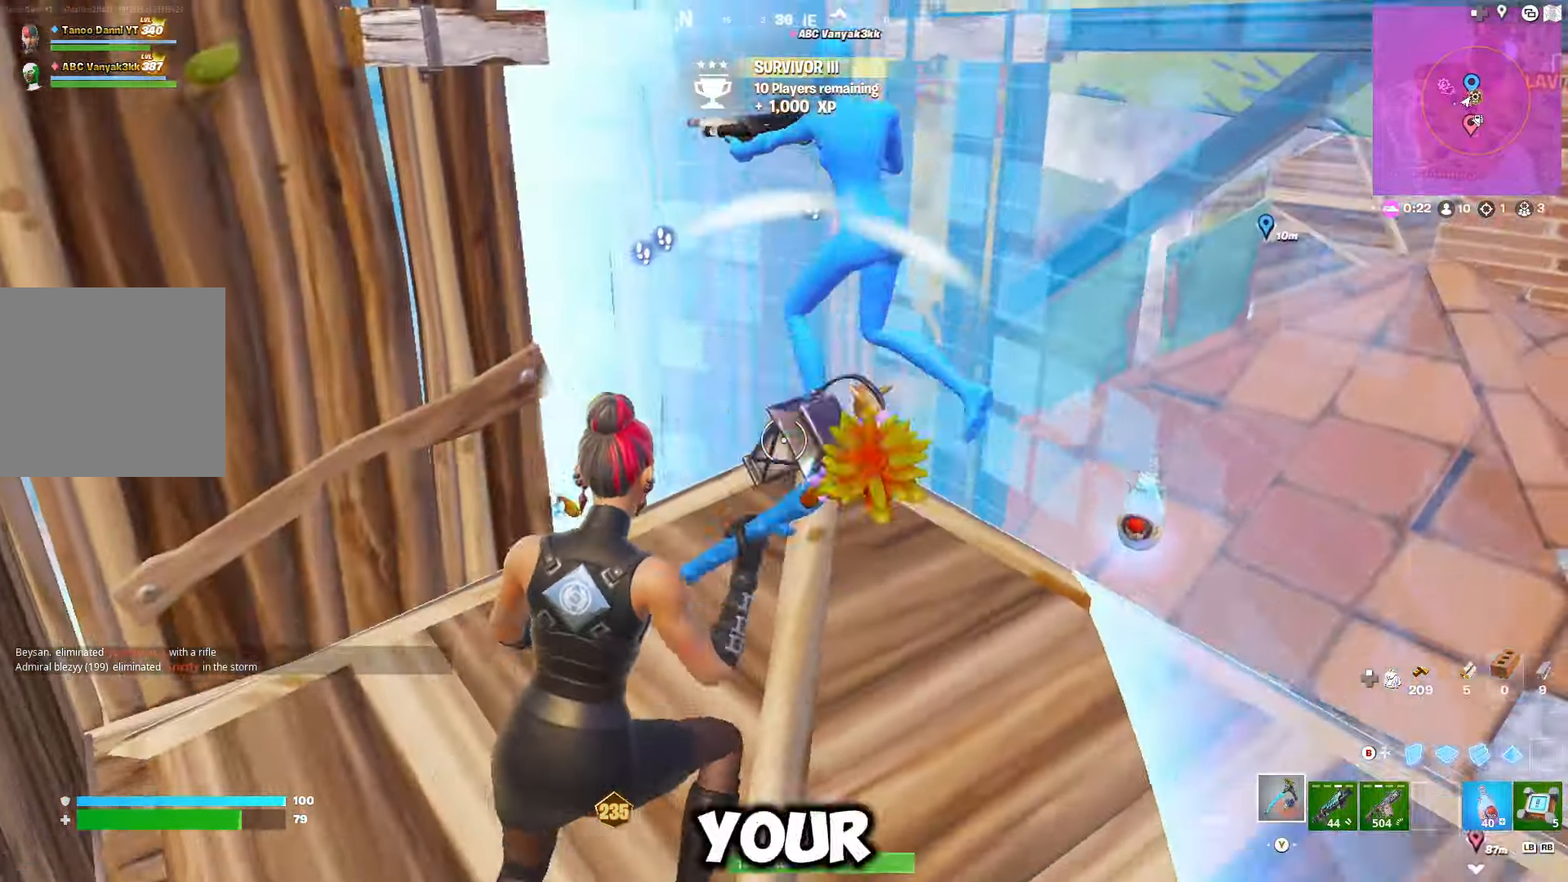
{"buttons": [], "left_stick": "left", "right_stick": "center", "events": [[16, "left_stick", "center"], [83, "DPAD_DOWN", "down"], [150, "DPAD_DOWN", "up"], [166, "right_stick", "left"], [200, "left_stick", "up-left"], [216, "DPAD_DOWN", "down"], [300, "DPAD_DOWN", "up"], [350, "left_stick", "left"], [416, "right_stick", "center"]]}
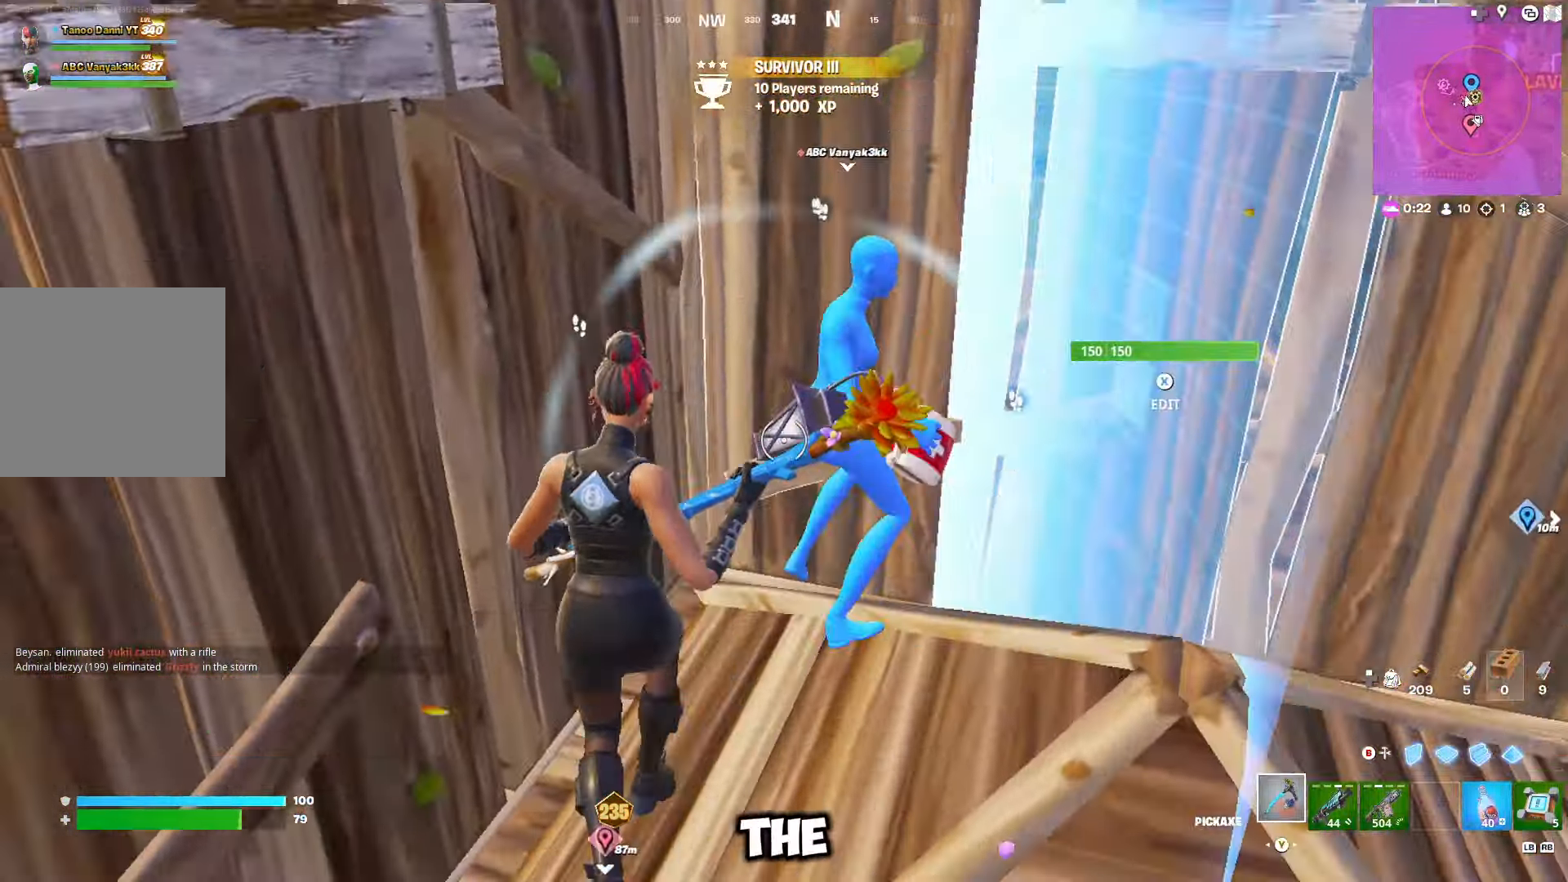
{"buttons": [], "left_stick": "right", "right_stick": "down-left", "events": [[66, "right_stick", "left"], [133, "left_stick", "down"], [250, "right_stick", "center"], [316, "X", "down"], [350, "left_stick", "left"], [366, "X", "up"], [466, "left_stick", "right"], [466, "right_stick", "down-left"]]}
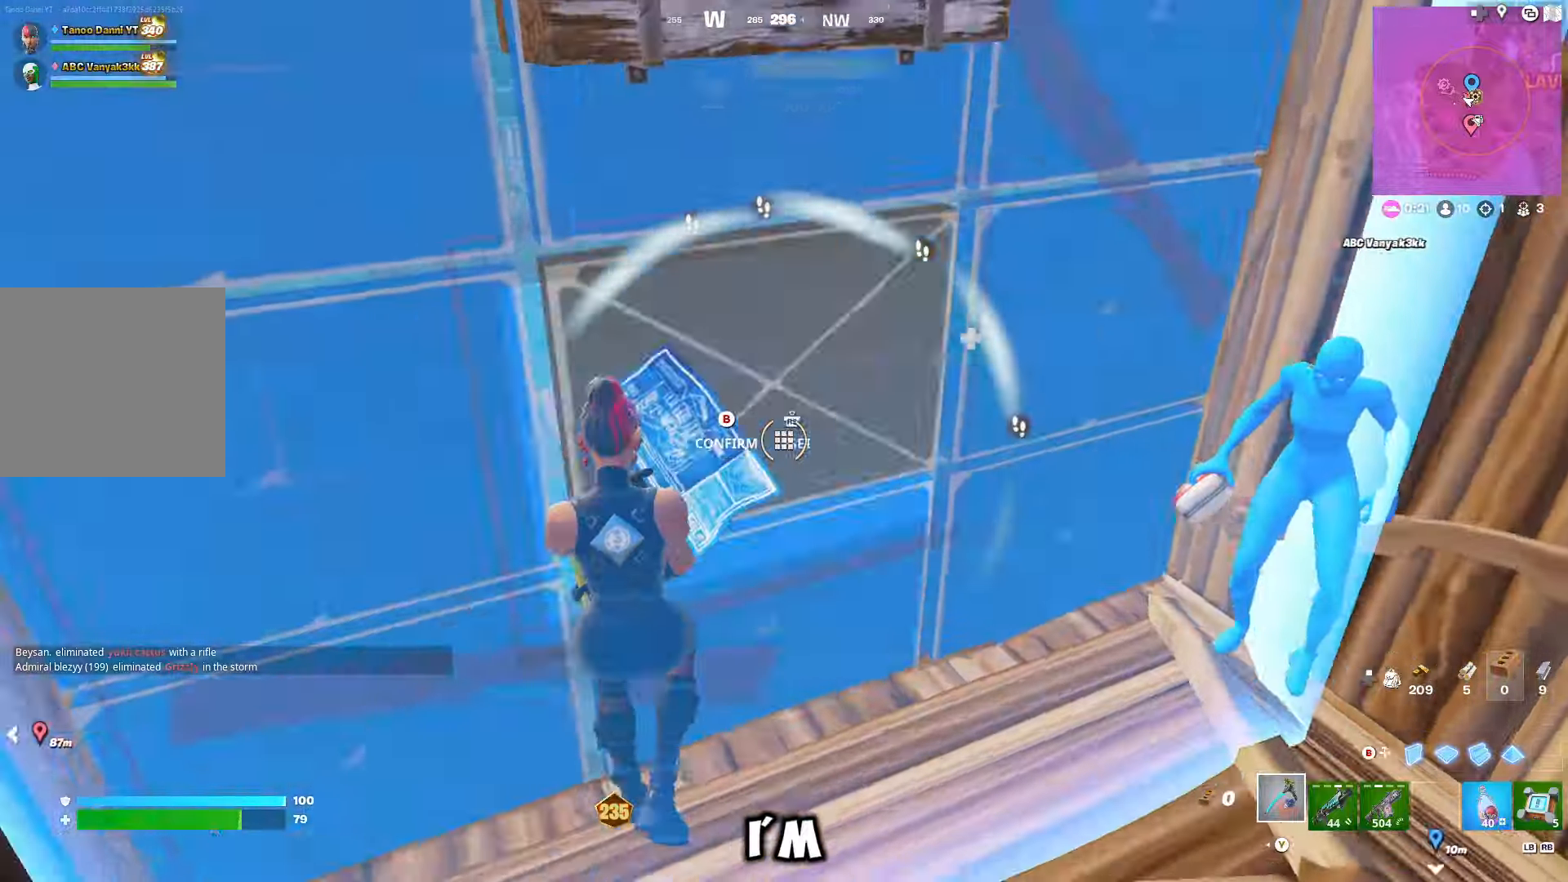
{"buttons": ["R1"], "left_stick": "right", "right_stick": "down-left", "events": [[16, "R2", "down"], [33, "right_stick", "down-right"], [133, "right_stick", "up"], [200, "left_stick", "up-right"], [216, "R2", "up"], [233, "right_stick", "down-left"], [300, "R1", "down"], [383, "R1", "up"], [400, "left_stick", "right"], [433, "R1", "down"]]}
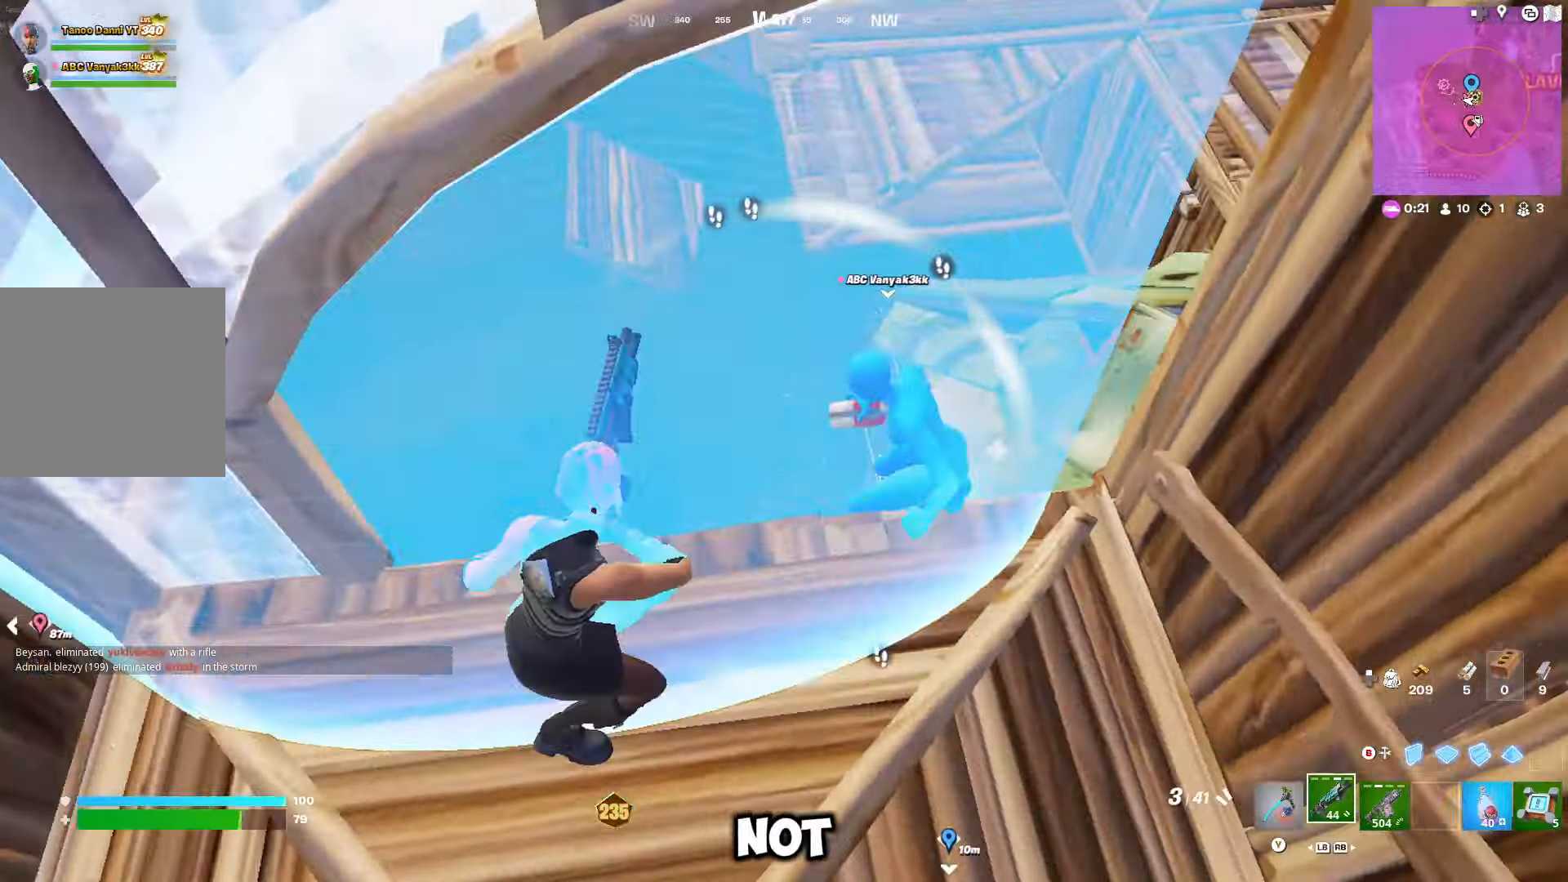
{"buttons": ["DPAD_RIGHT"], "left_stick": "up-right", "right_stick": "center", "events": [[16, "R1", "up"], [16, "right_stick", "left"], [83, "left_stick", "center"], [150, "right_stick", "center"], [200, "left_stick", "right"], [266, "left_stick", "up-right"], [300, "right_stick", "right"], [416, "right_stick", "center"], [500, "DPAD_RIGHT", "down"]]}
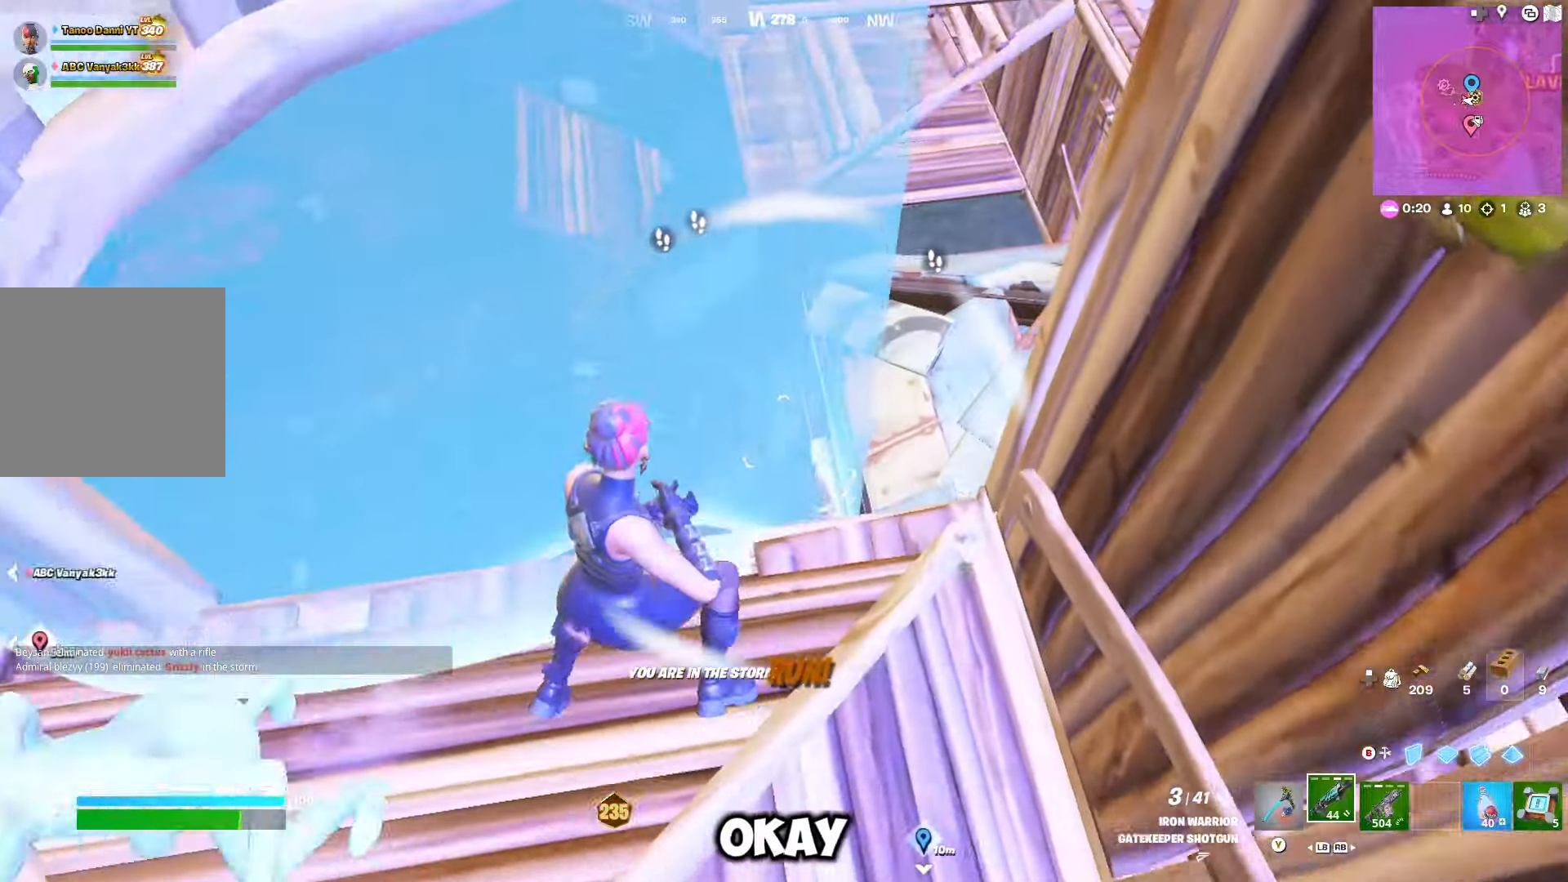
{"buttons": [], "left_stick": "up", "right_stick": "left", "events": [[100, "DPAD_RIGHT", "up"], [183, "right_stick", "right"], [283, "right_stick", "center"], [333, "right_stick", "left"], [450, "left_stick", "up"]]}
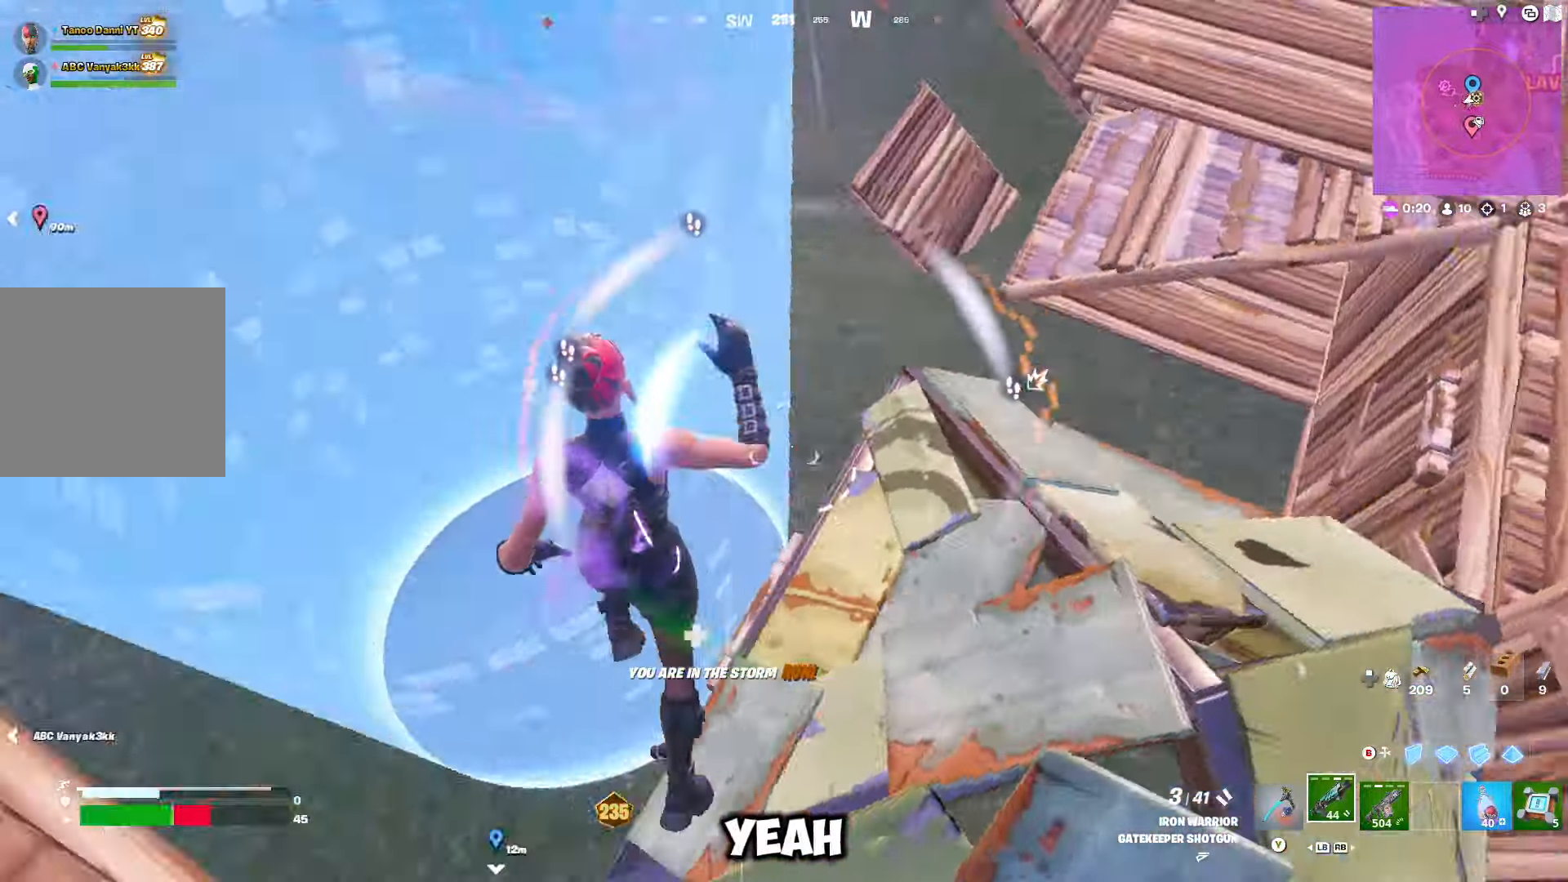
{"buttons": [], "left_stick": "up", "right_stick": "center", "events": [[383, "right_stick", "center"]]}
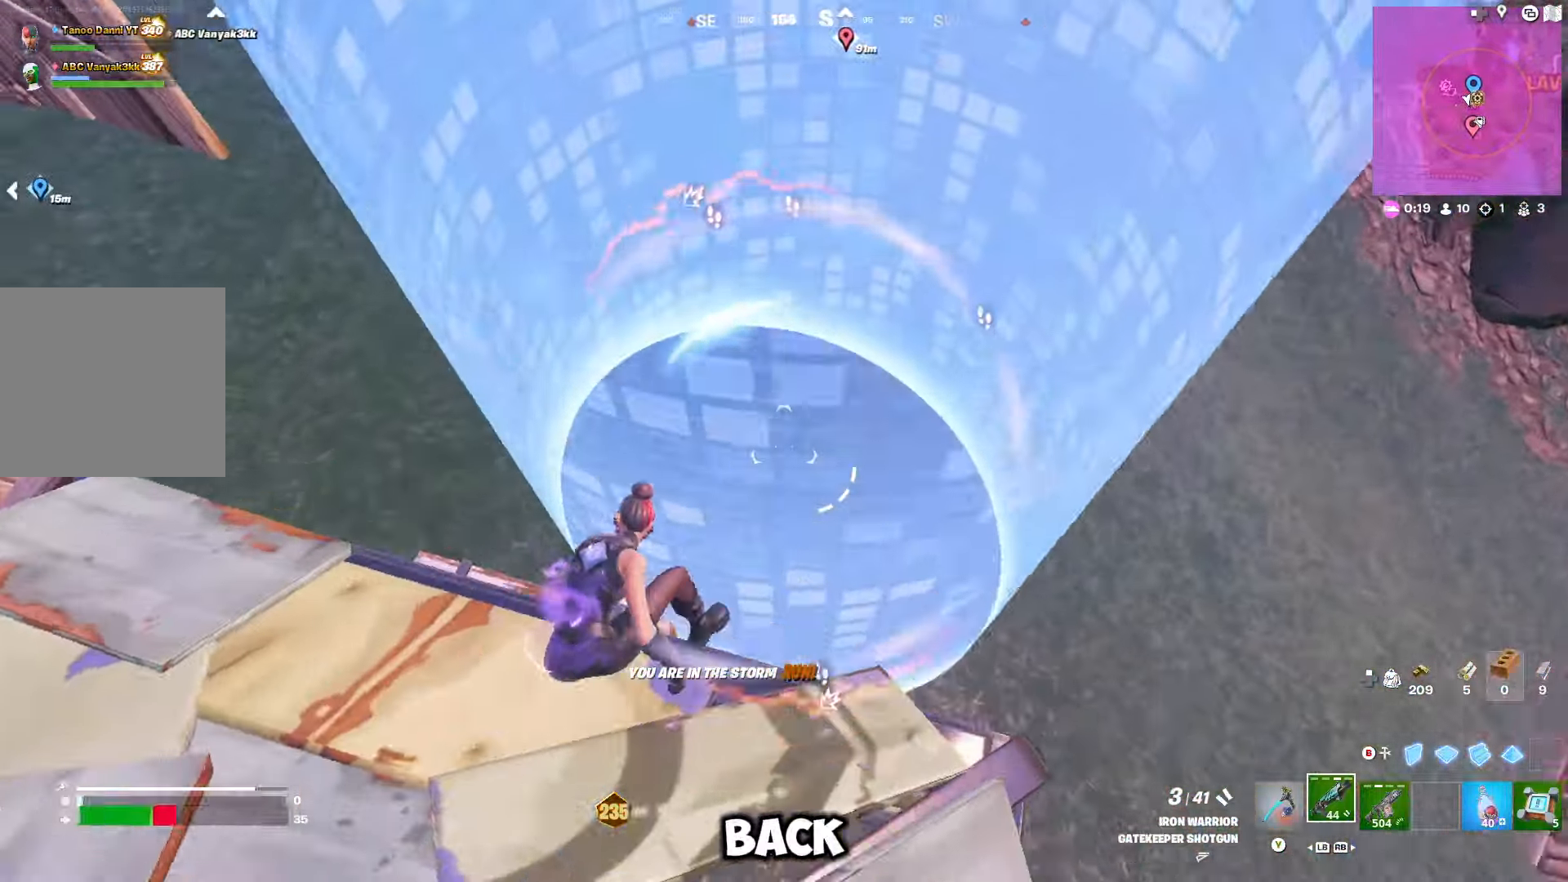
{"buttons": [], "left_stick": "up-left", "right_stick": "up-left", "events": [[16, "left_stick", "up-right"], [100, "right_stick", "left"], [250, "left_stick", "up"], [416, "left_stick", "up-left"], [416, "right_stick", "up-left"]]}
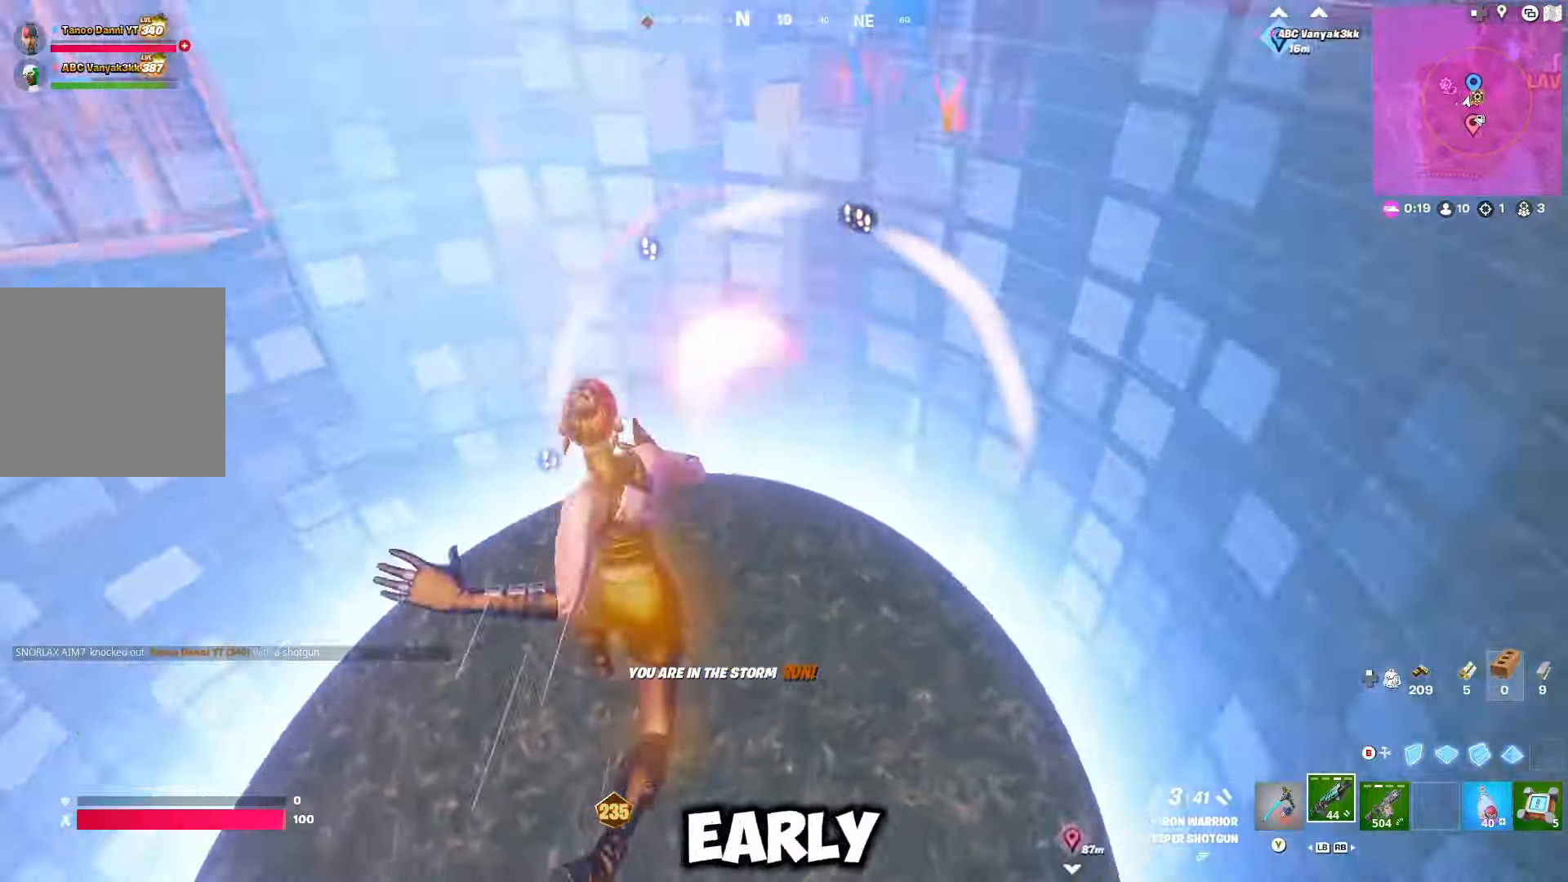
{"buttons": [], "left_stick": "left", "right_stick": "left", "events": [[66, "R2", "down"], [150, "R2", "up"], [166, "right_stick", "up-right"], [283, "left_stick", "left"], [383, "right_stick", "center"], [466, "right_stick", "left"]]}
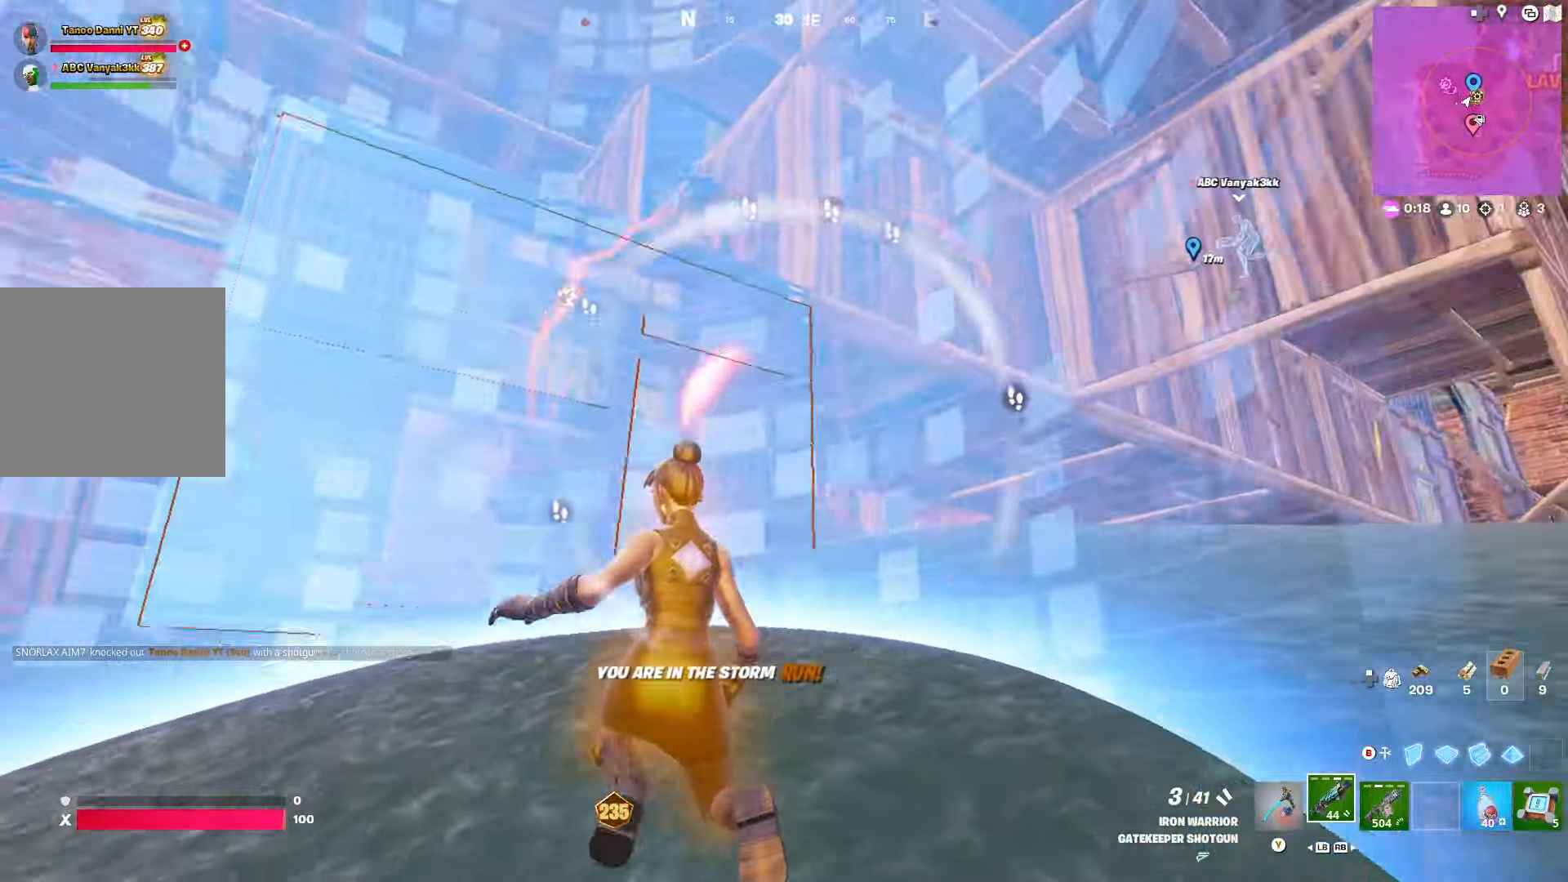
{"buttons": [], "left_stick": "down-left", "right_stick": "center", "events": [[66, "left_stick", "down-left"], [100, "right_stick", "up"], [150, "right_stick", "center"]]}
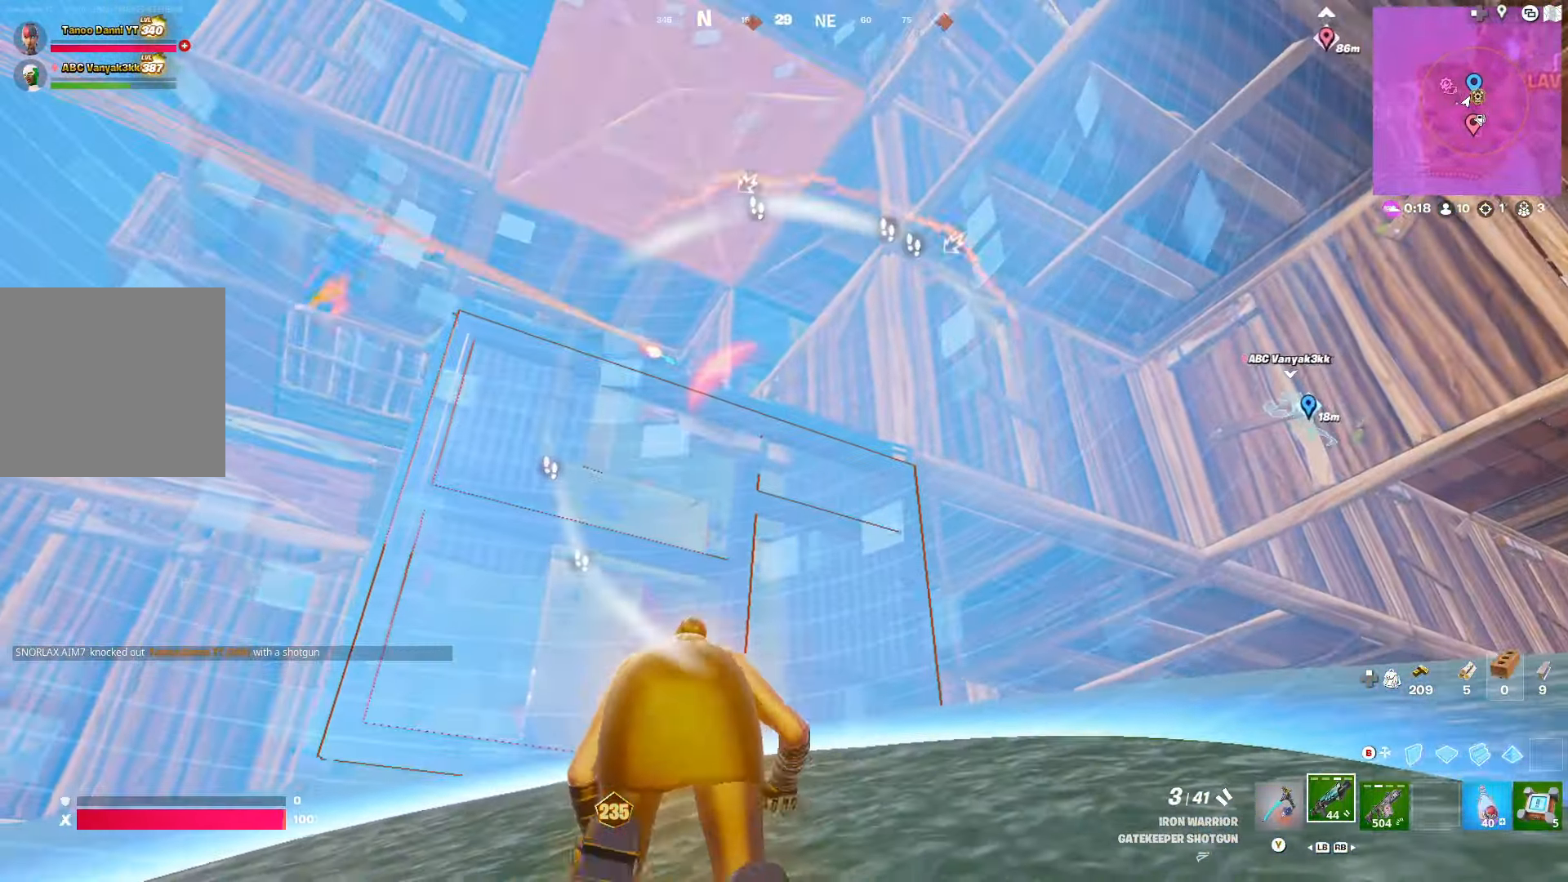
{"buttons": [], "left_stick": "down-left", "right_stick": "center", "events": []}